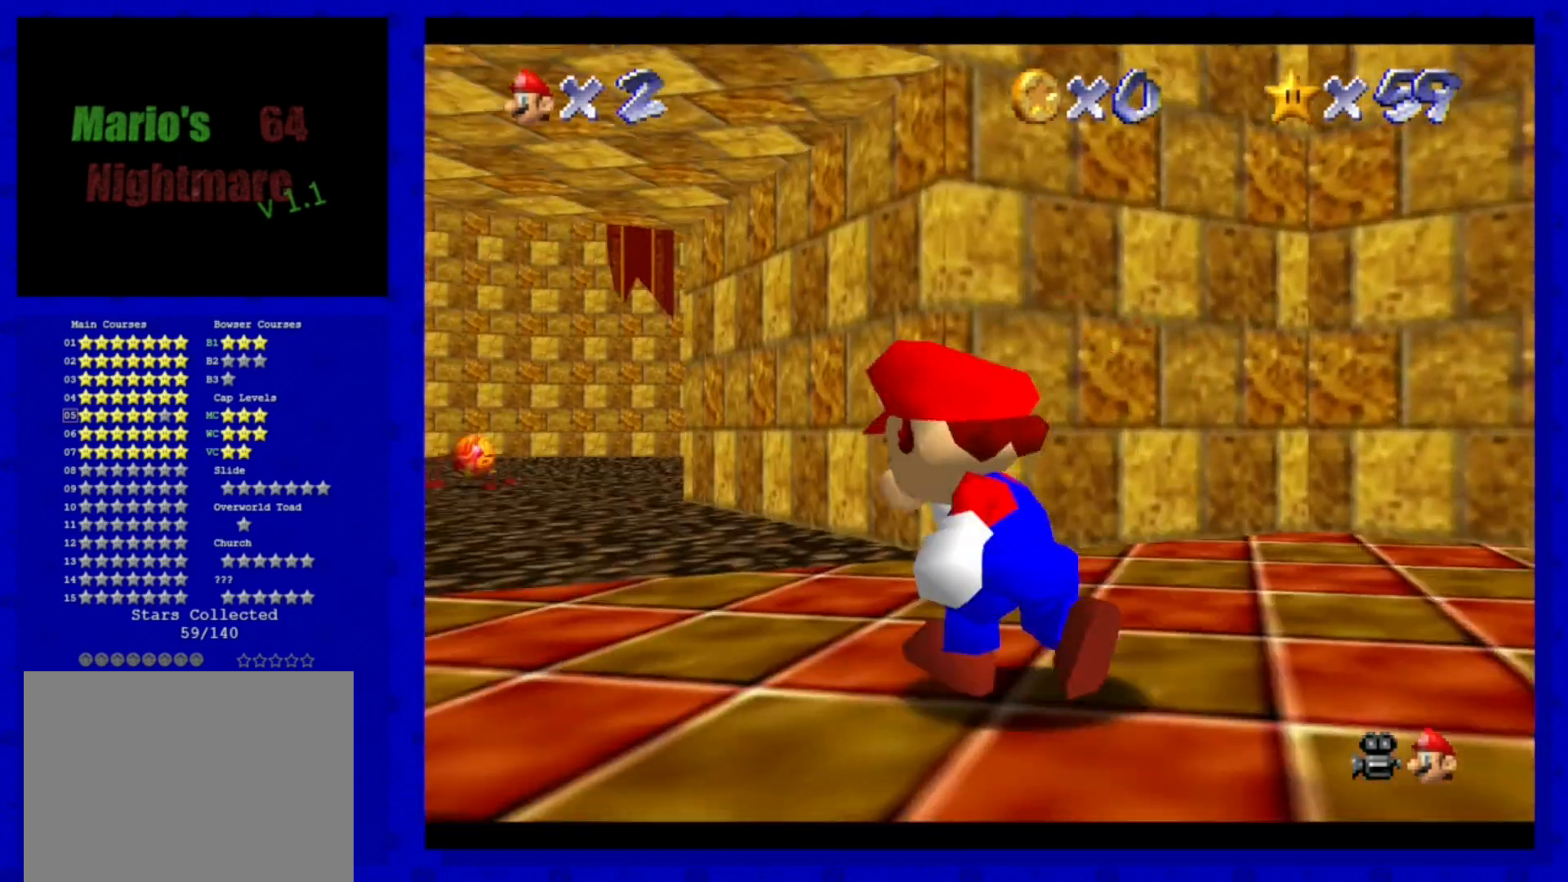
Gameplay with a controller (Nintendo layout); each line is a JSON object with the inputs held at the frame after it. "events" lists button and stick changes between this image and that frame as [ms after this image, input, new state], when the widget could be followed in between. Not read: L3 R3 START.
{"buttons": [], "left_stick": "up", "events": [[400, "left_stick", "up"]]}
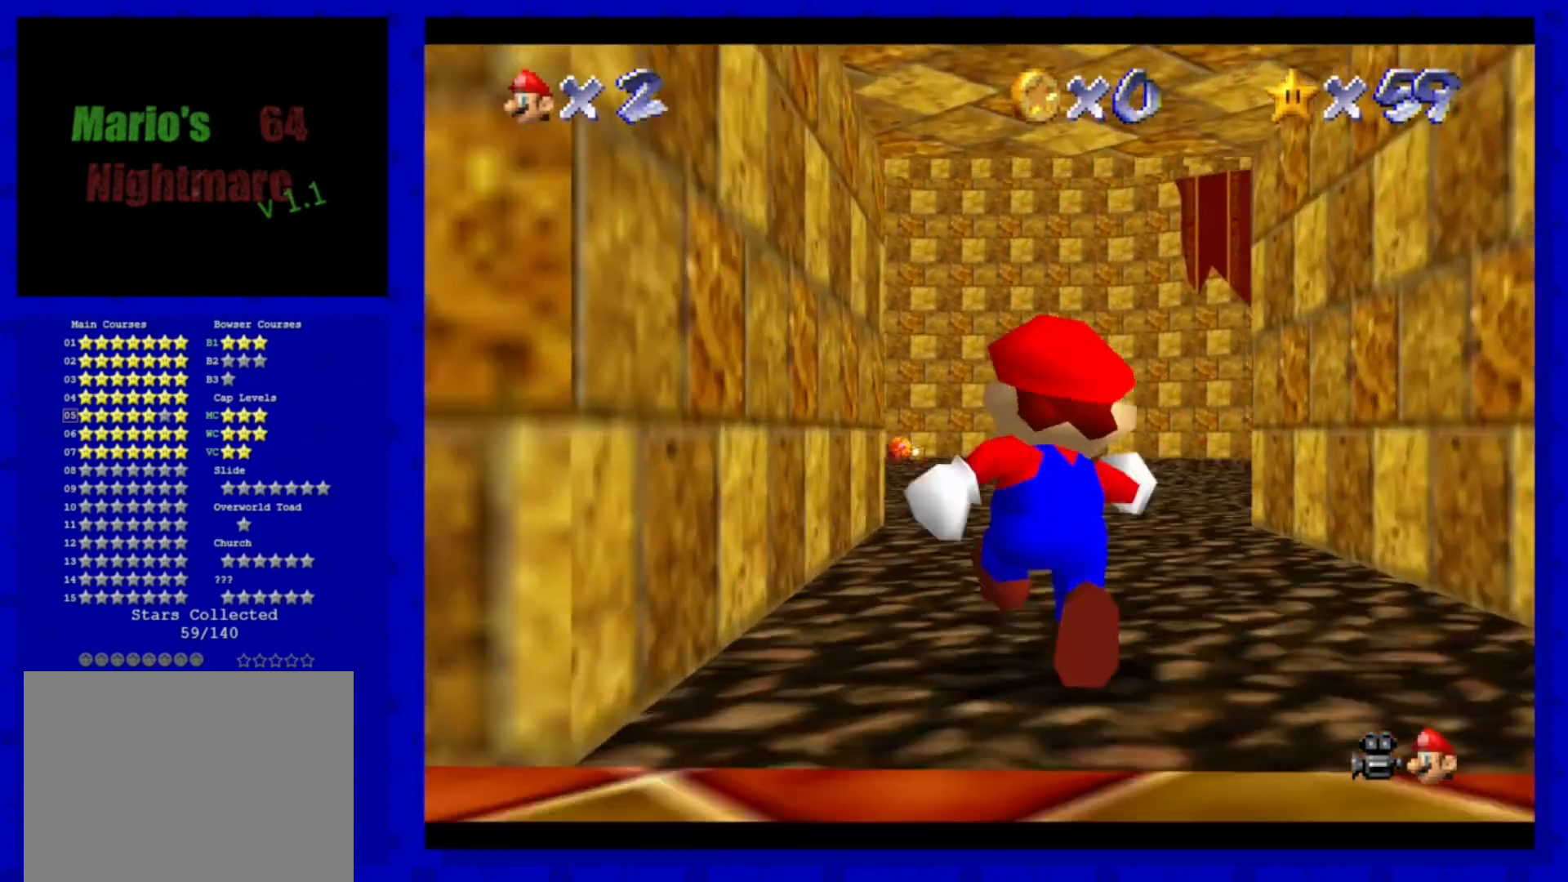
{"buttons": [], "left_stick": "up", "events": []}
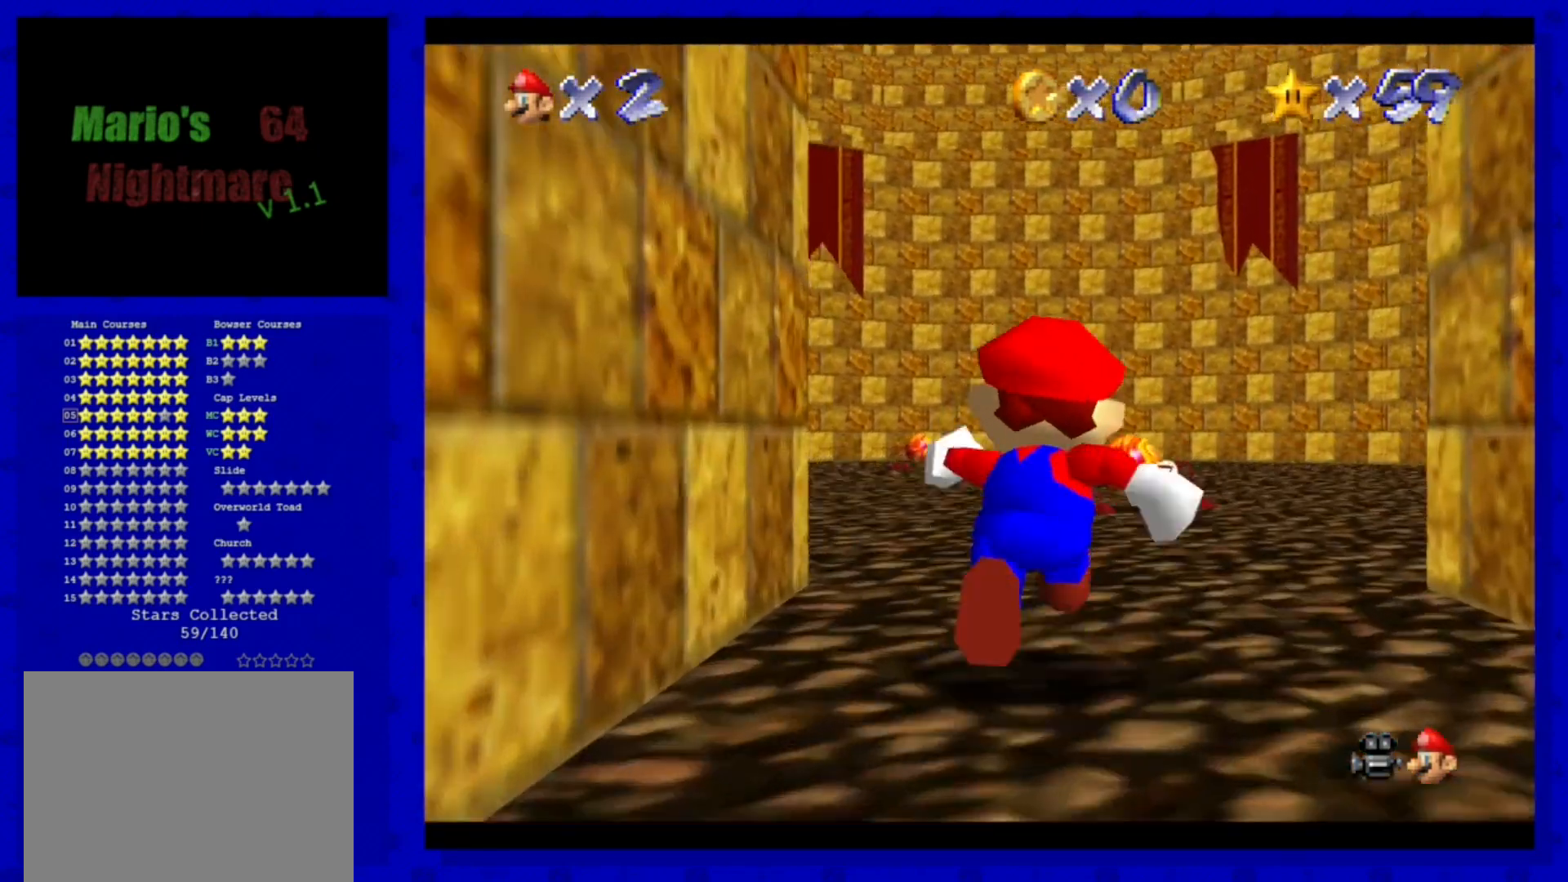
{"buttons": ["A"], "left_stick": "up", "events": [[440, "A", "down"]]}
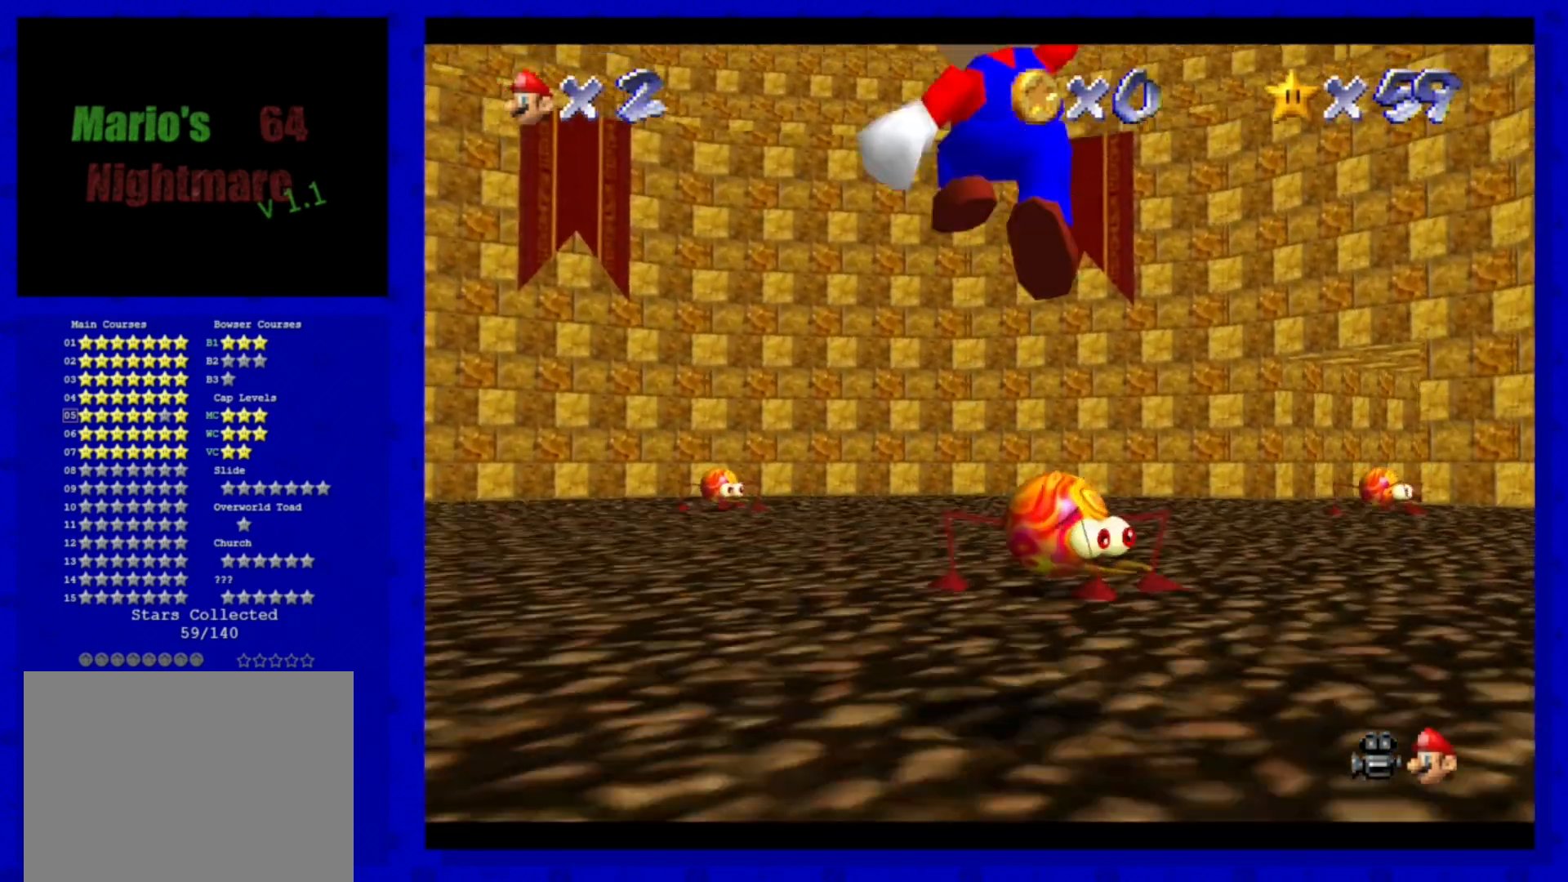
{"buttons": [], "left_stick": "down-right", "events": [[40, "A", "up"], [200, "left_stick", "down-right"]]}
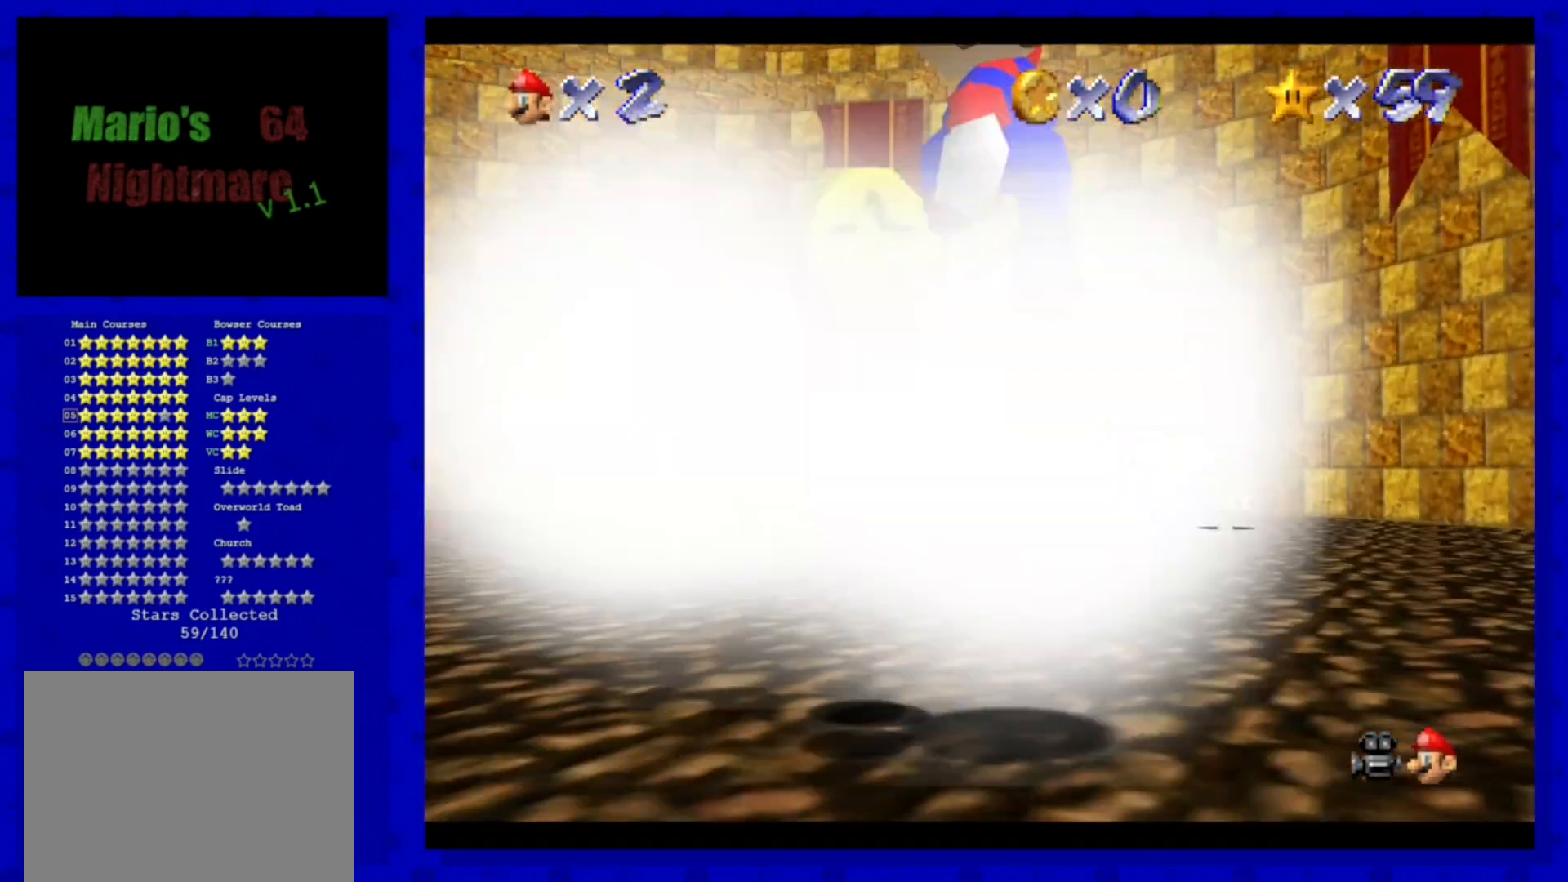
{"buttons": [], "left_stick": "right", "events": [[160, "C_LEFT", "down"], [320, "C_LEFT", "up"], [440, "C_LEFT", "down"], [440, "left_stick", "right"], [520, "C_LEFT", "up"]]}
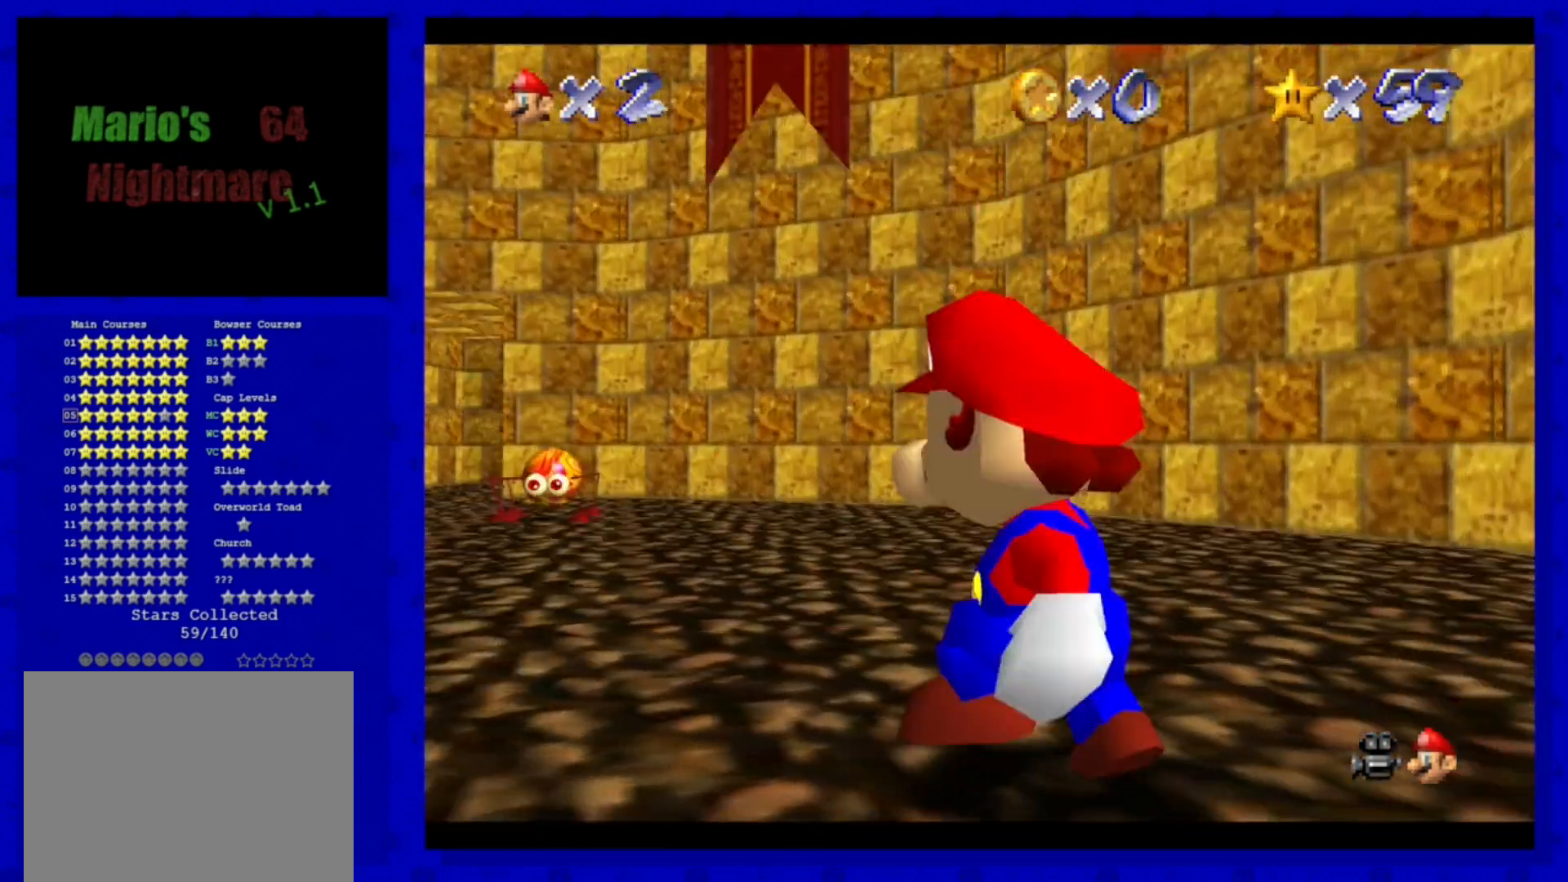
{"buttons": [], "left_stick": "up-right", "events": [[160, "C_LEFT", "down"], [320, "C_LEFT", "up"], [400, "left_stick", "up-right"]]}
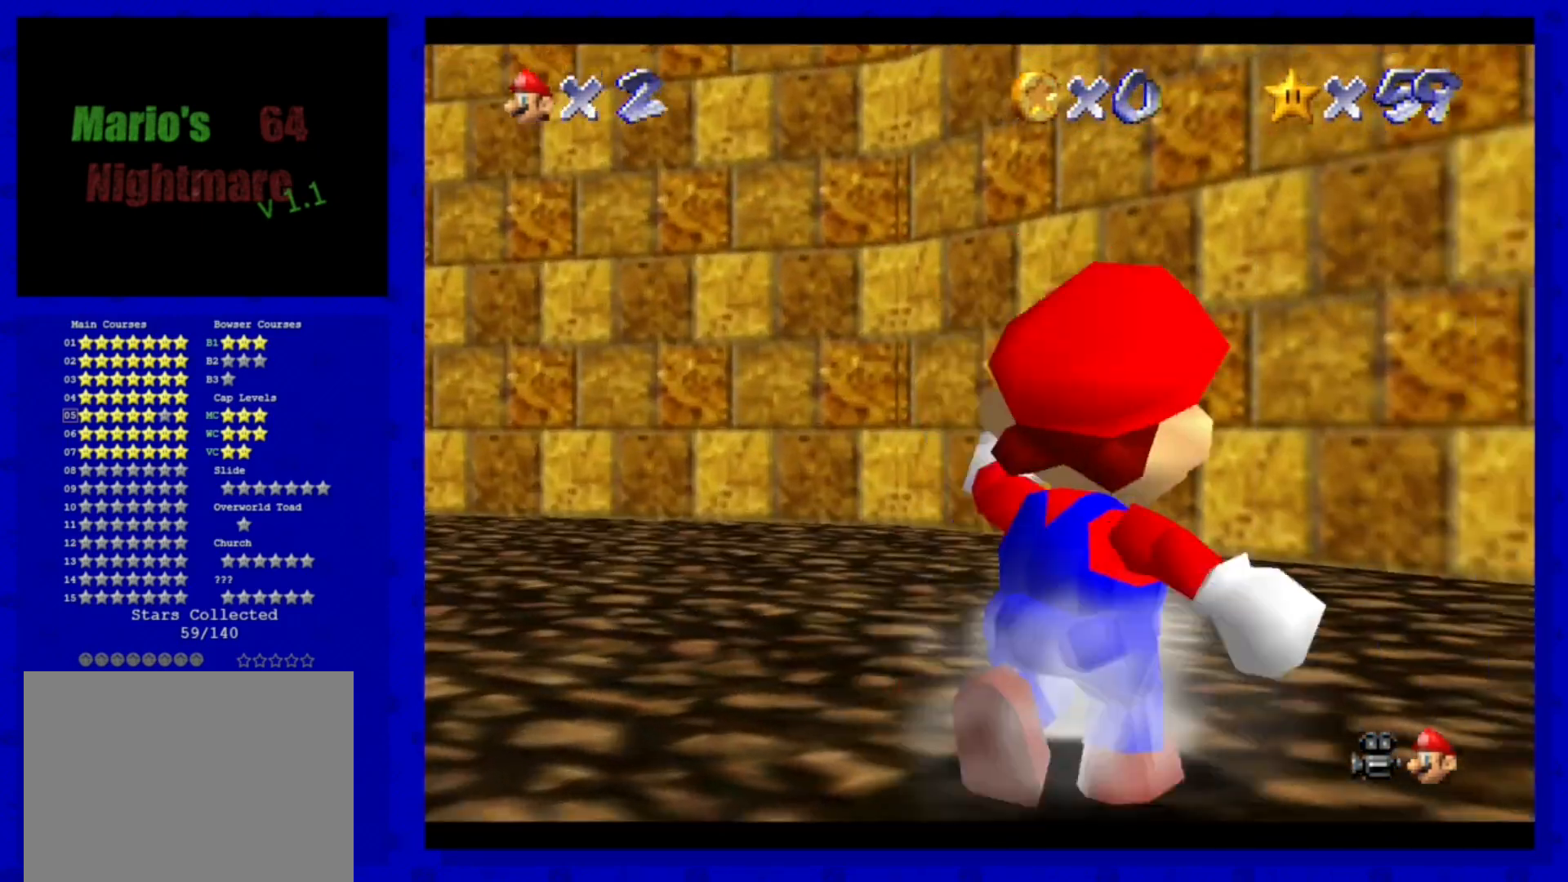
{"buttons": [], "left_stick": "up-right", "events": [[240, "left_stick", "up"], [360, "C_DOWN", "down"], [480, "C_DOWN", "up"], [520, "left_stick", "up-right"]]}
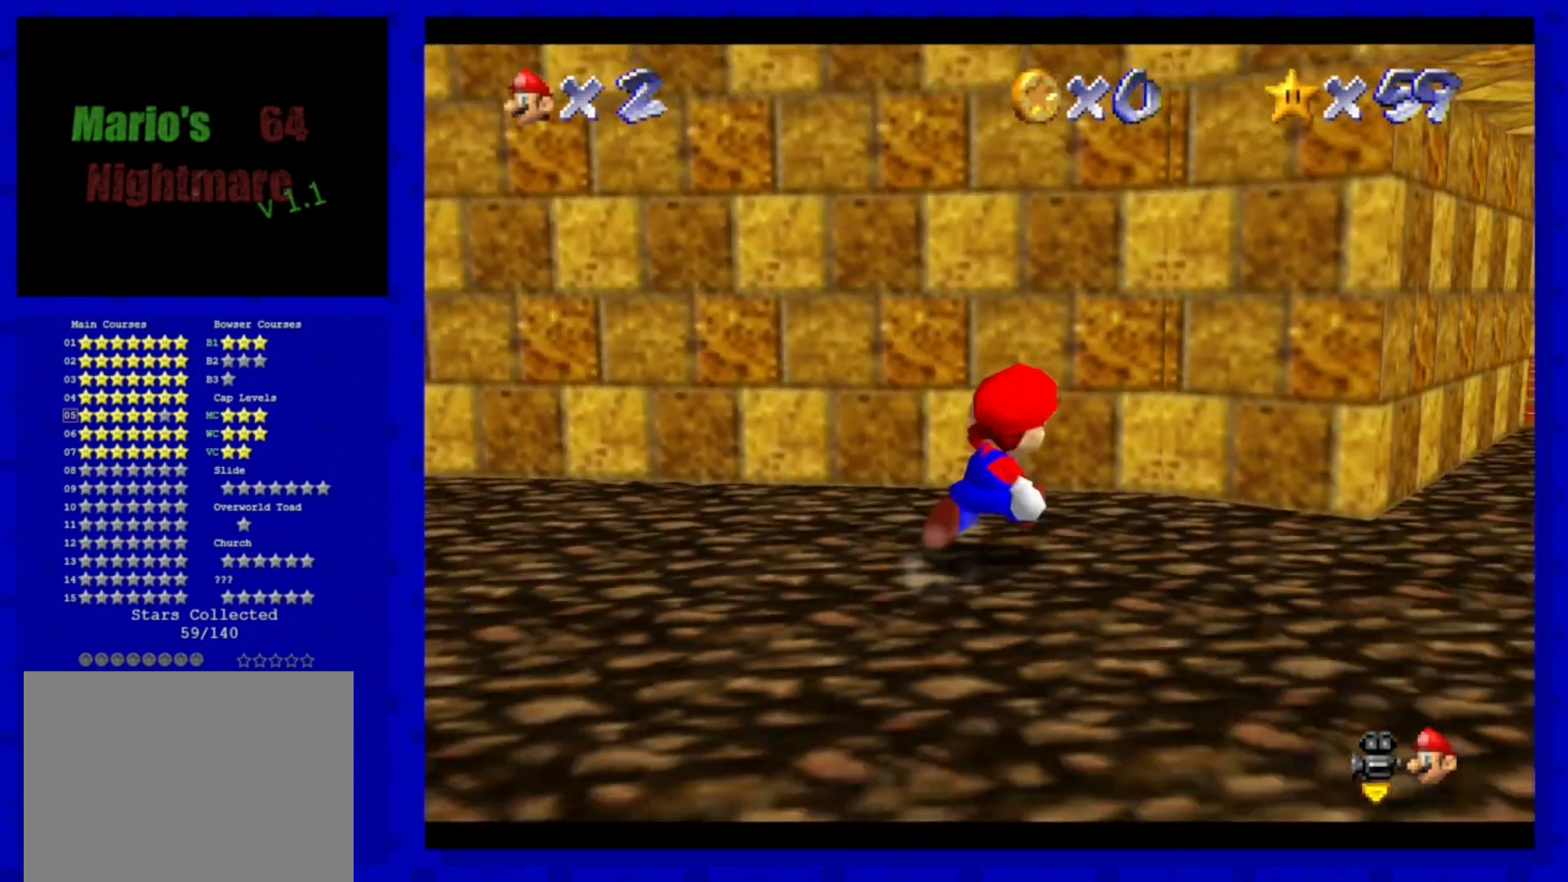
{"buttons": [], "left_stick": "up", "events": [[320, "left_stick", "up"]]}
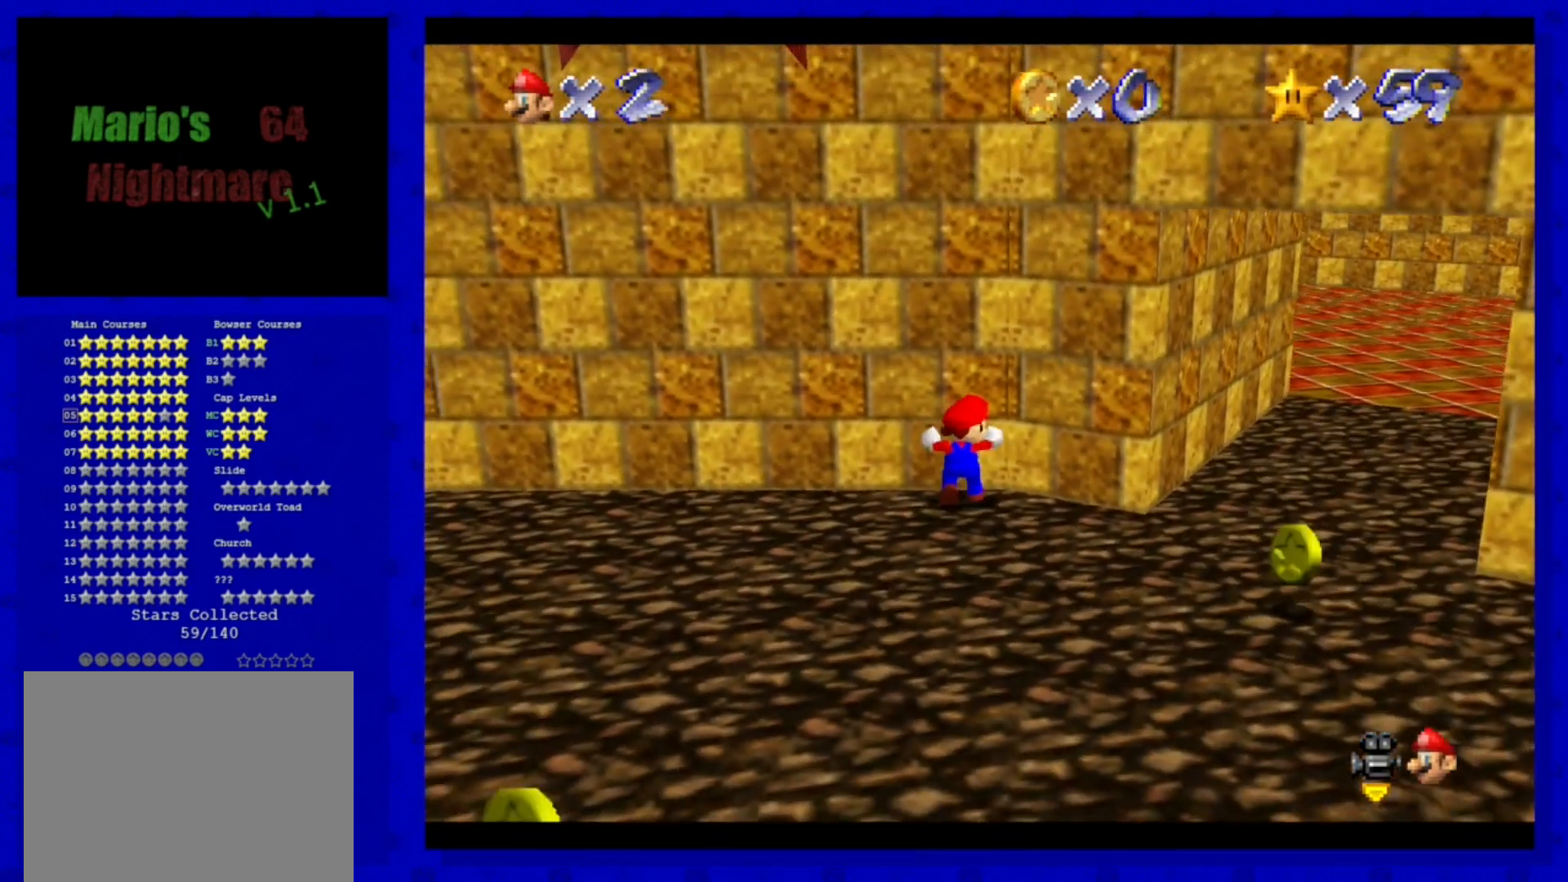
{"buttons": [], "left_stick": "center", "events": [[120, "left_stick", "center"]]}
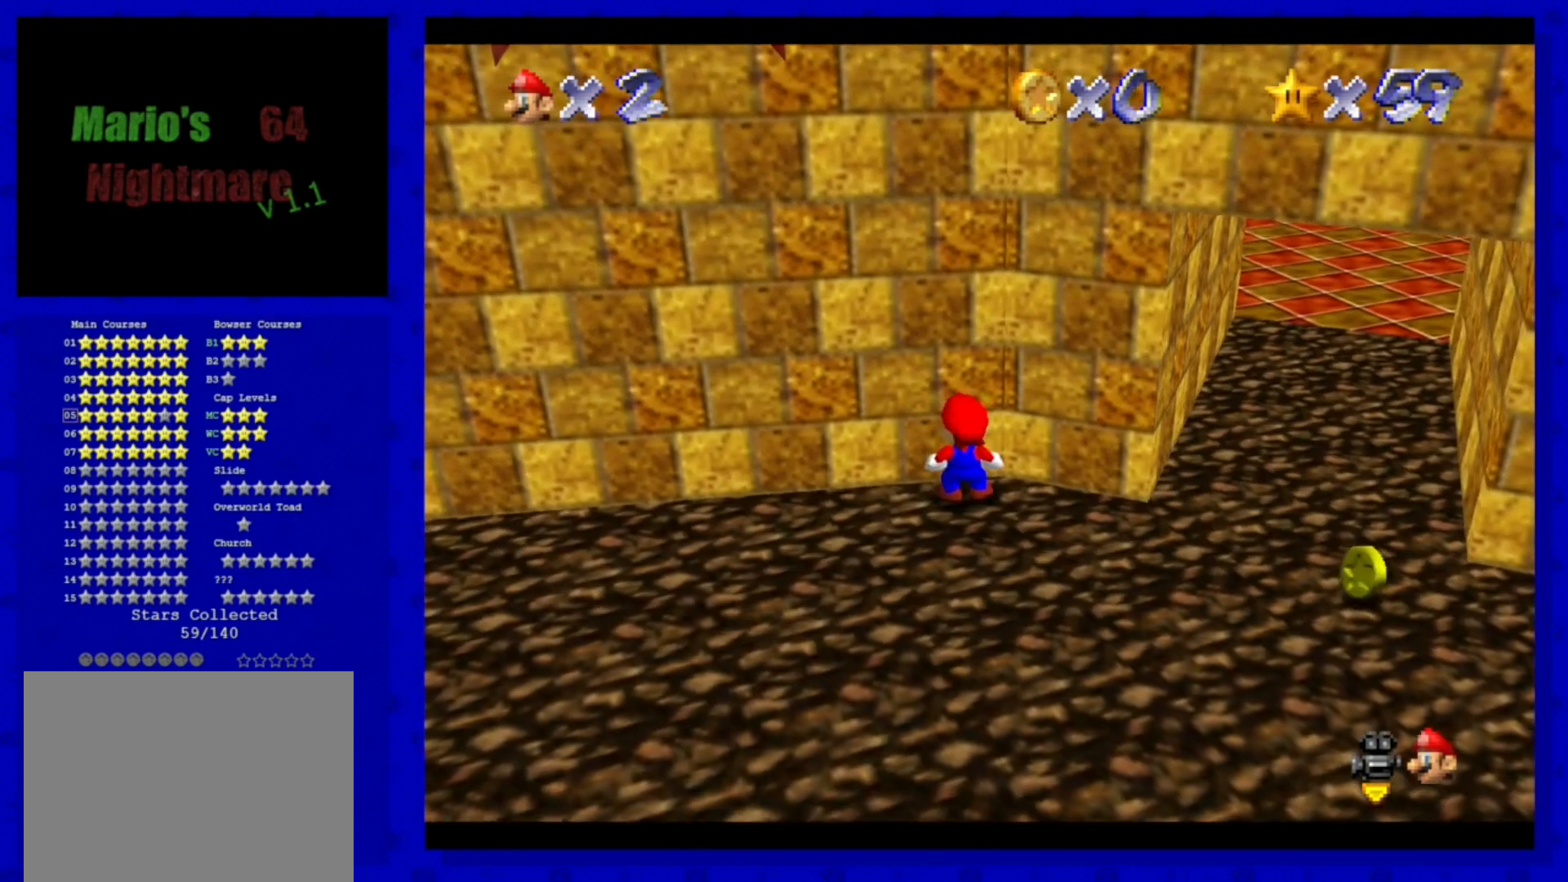
{"buttons": [], "left_stick": "center", "events": [[80, "left_stick", "up-left"], [200, "left_stick", "center"]]}
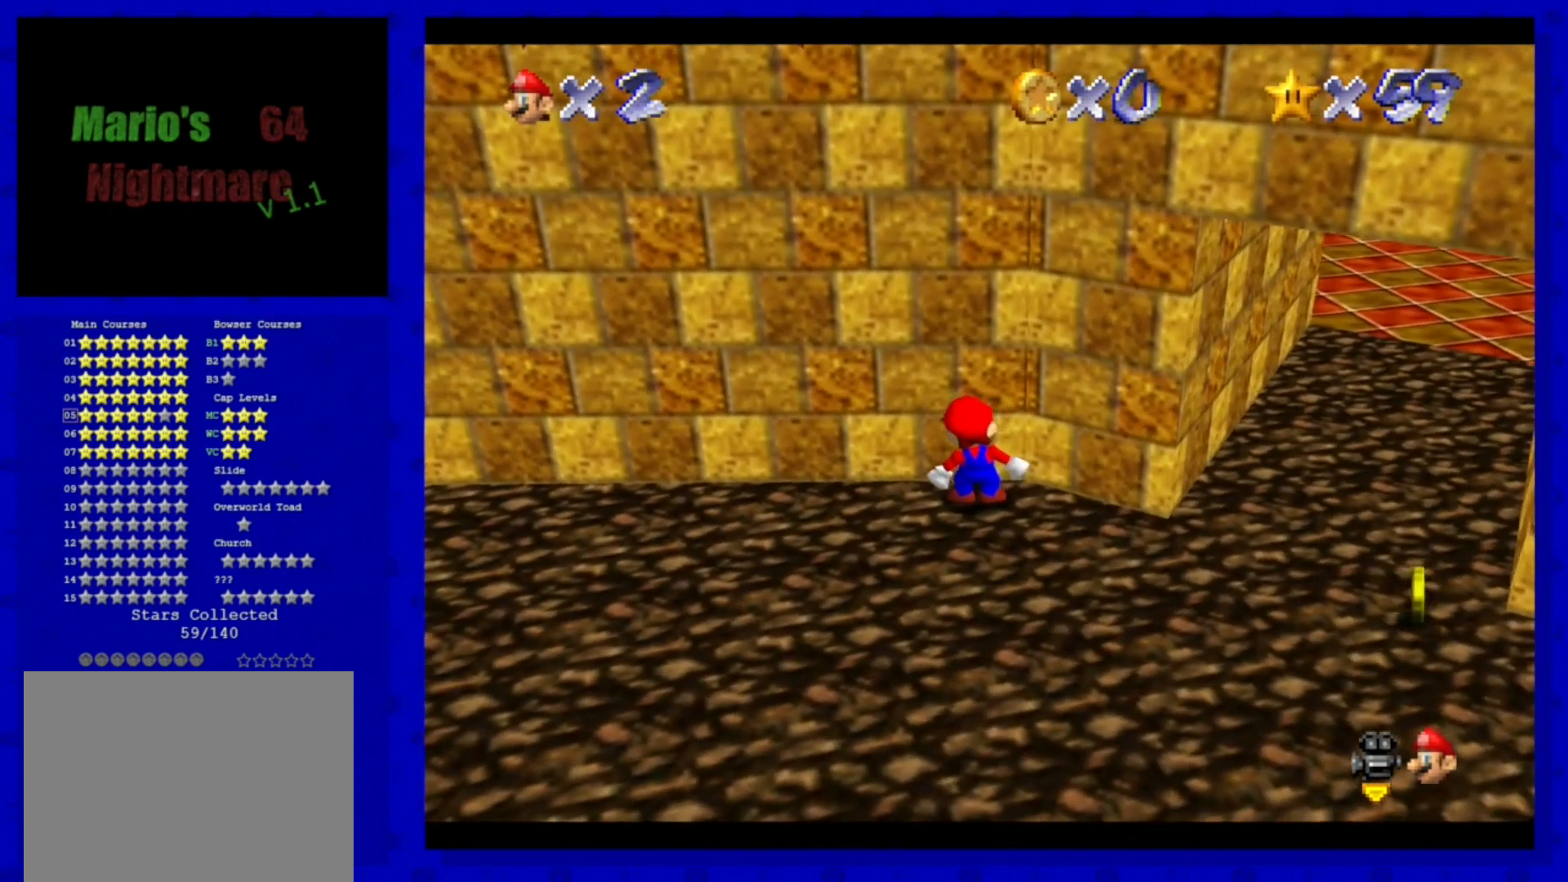
{"buttons": [], "left_stick": "center", "events": [[120, "A", "down"], [240, "B", "down"], [360, "A", "up"], [440, "B", "up"]]}
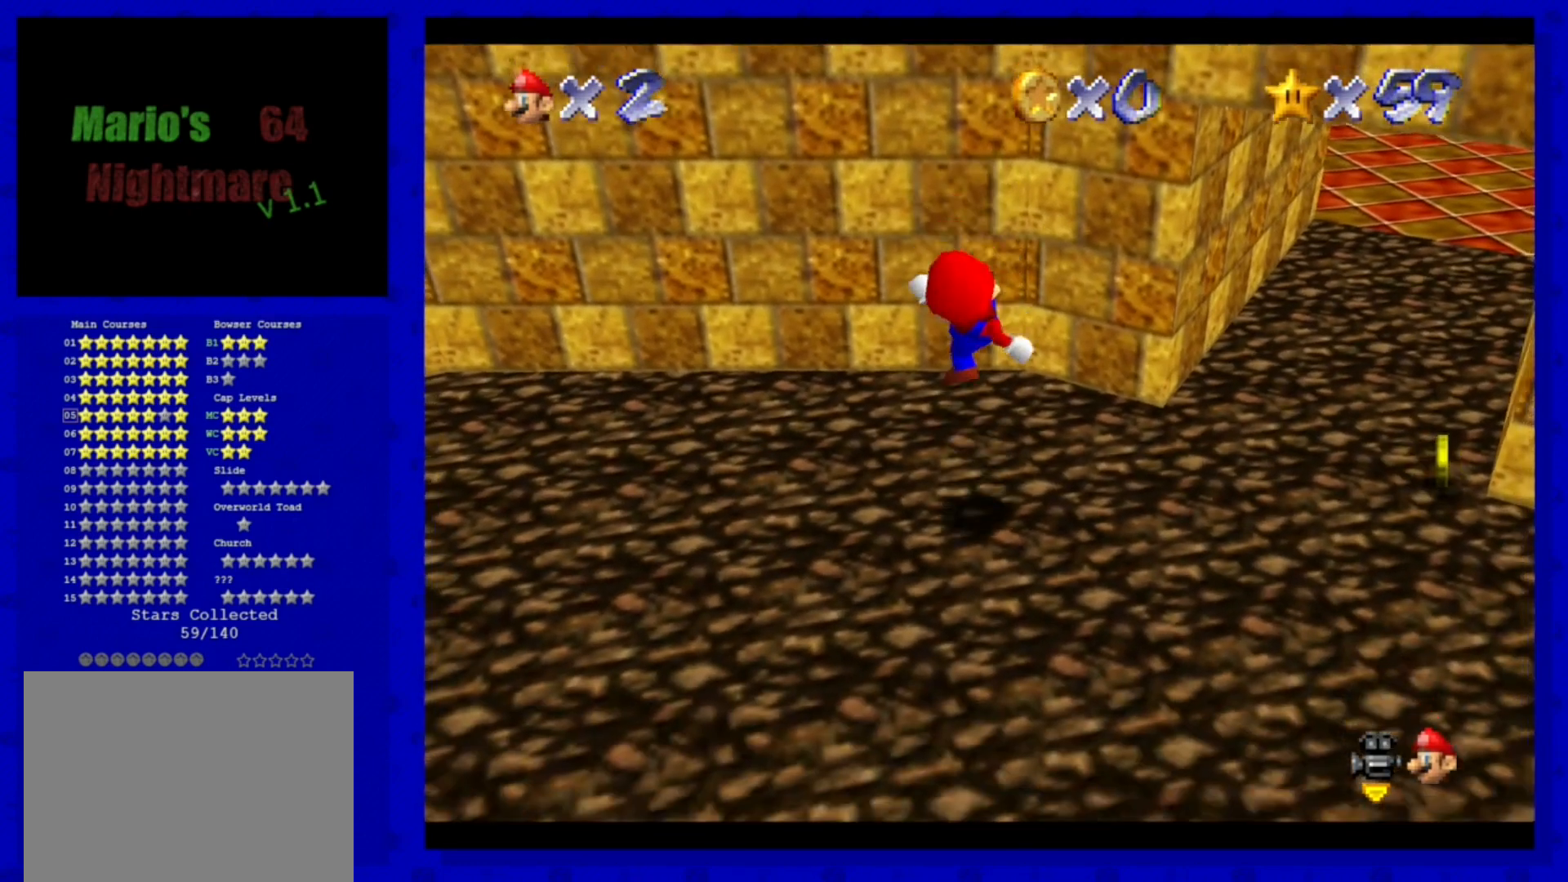
{"buttons": ["A"], "left_stick": "down-right", "events": [[360, "A", "down"], [480, "left_stick", "down-right"]]}
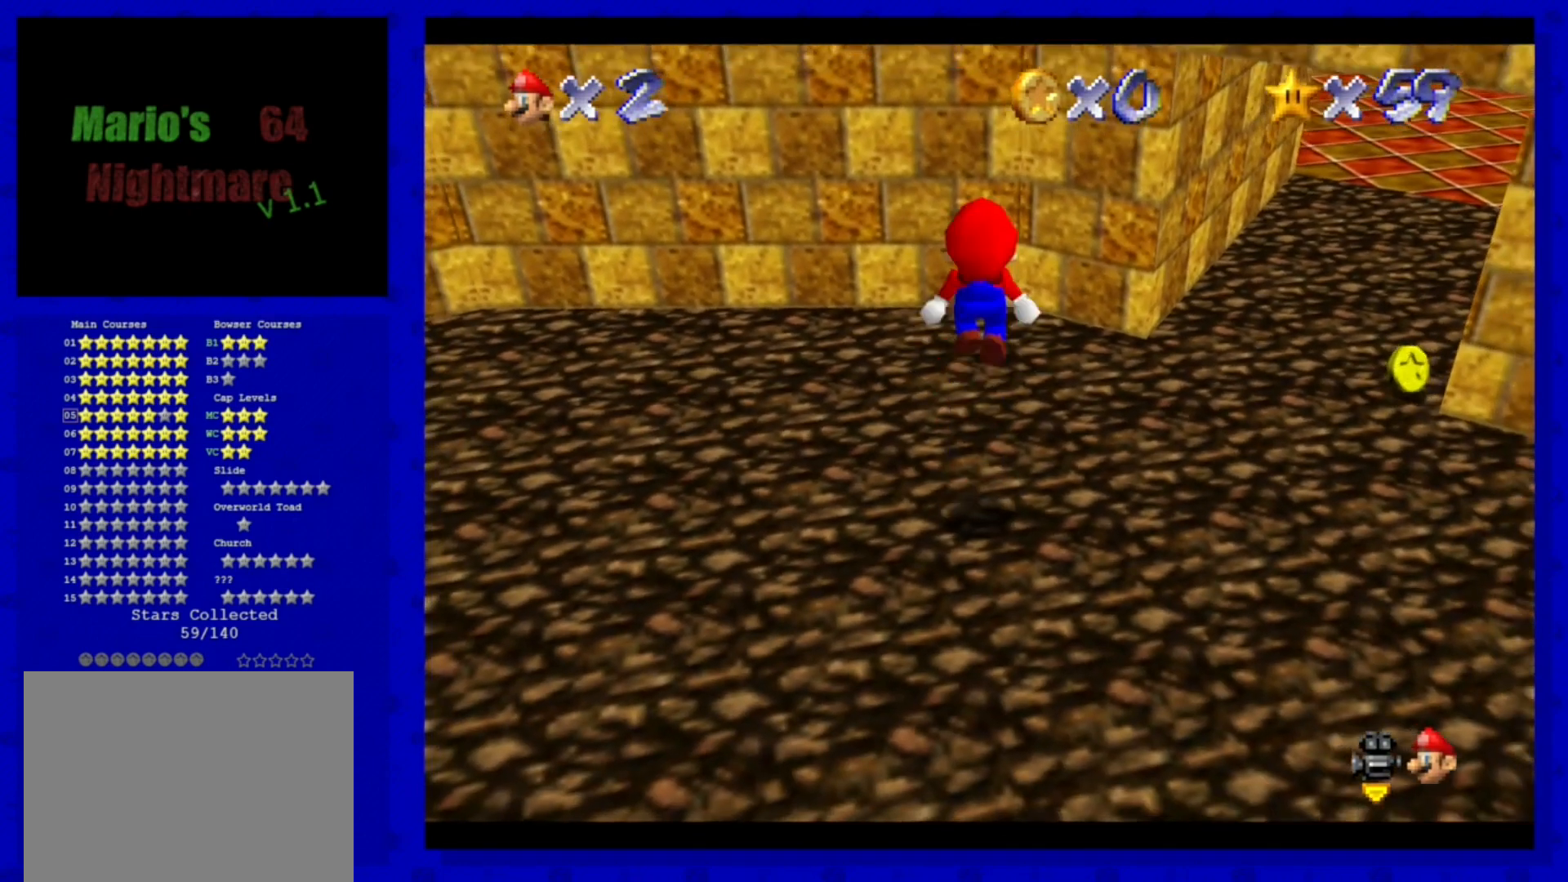
{"buttons": [], "left_stick": "center", "events": [[240, "B", "down"], [320, "A", "up"], [320, "left_stick", "center"], [360, "B", "up"]]}
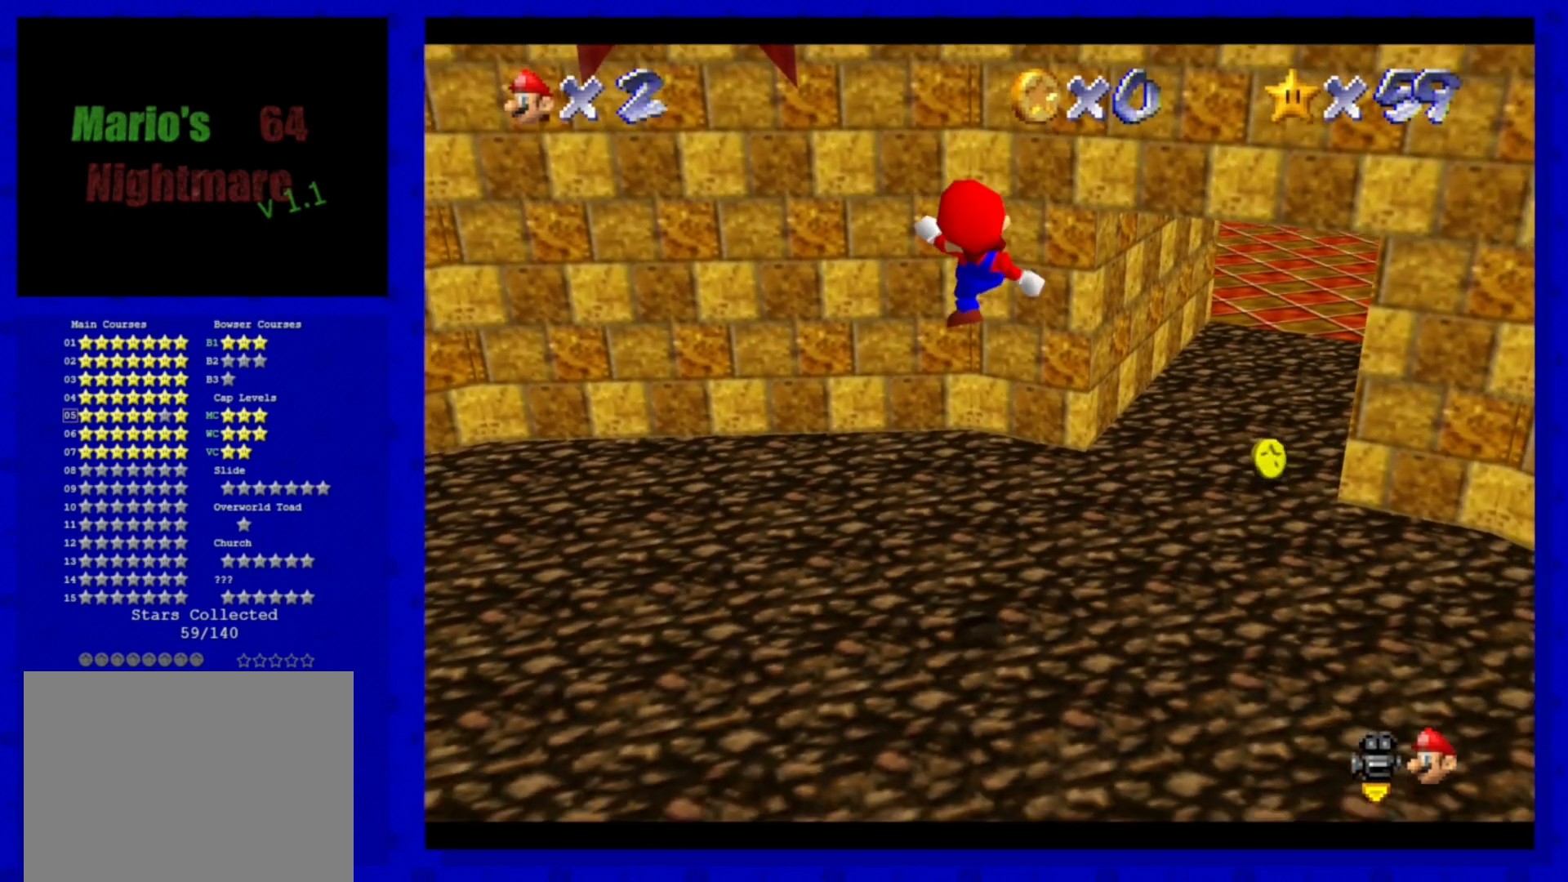
{"buttons": [], "left_stick": "center", "events": [[160, "left_stick", "down-right"], [320, "left_stick", "center"]]}
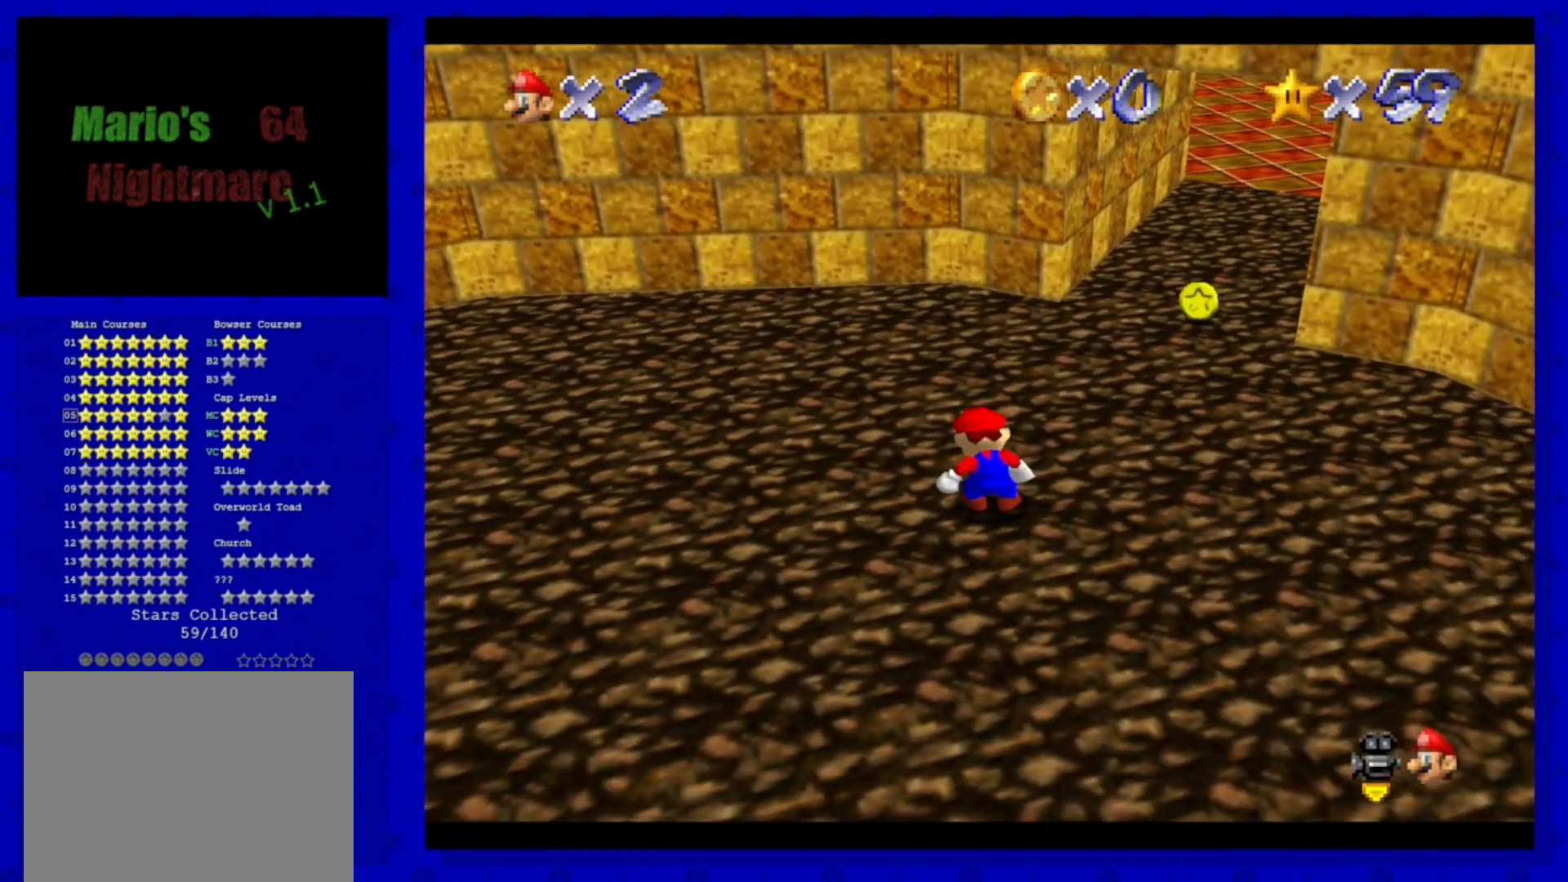
{"buttons": [], "left_stick": "center", "events": [[400, "A", "down"], [440, "A", "up"]]}
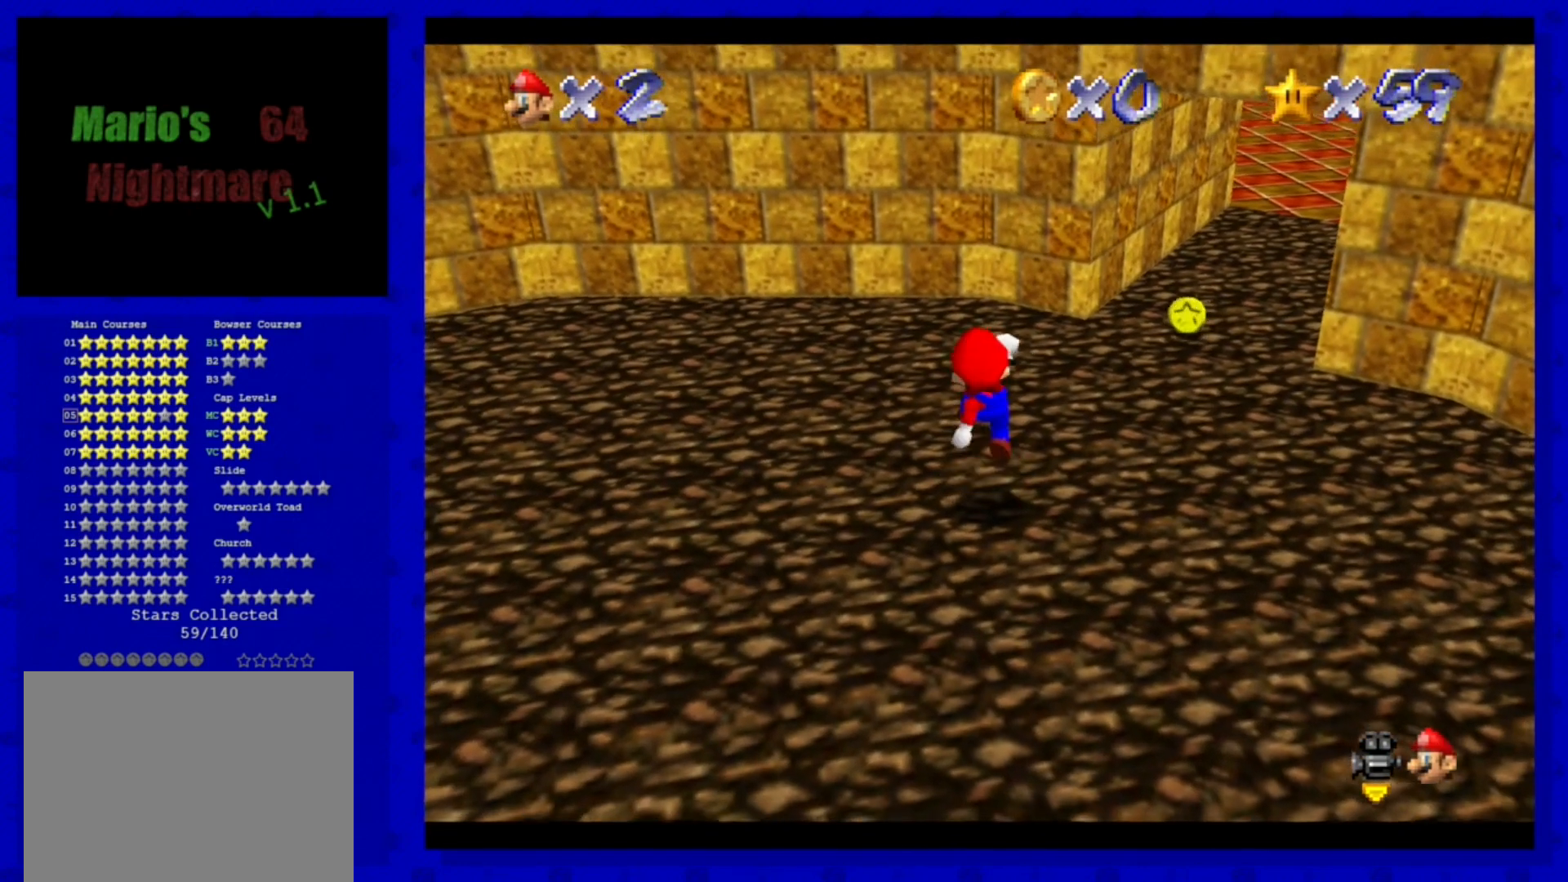
{"buttons": [], "left_stick": "up", "events": [[200, "left_stick", "up"], [320, "A", "down"], [440, "A", "up"]]}
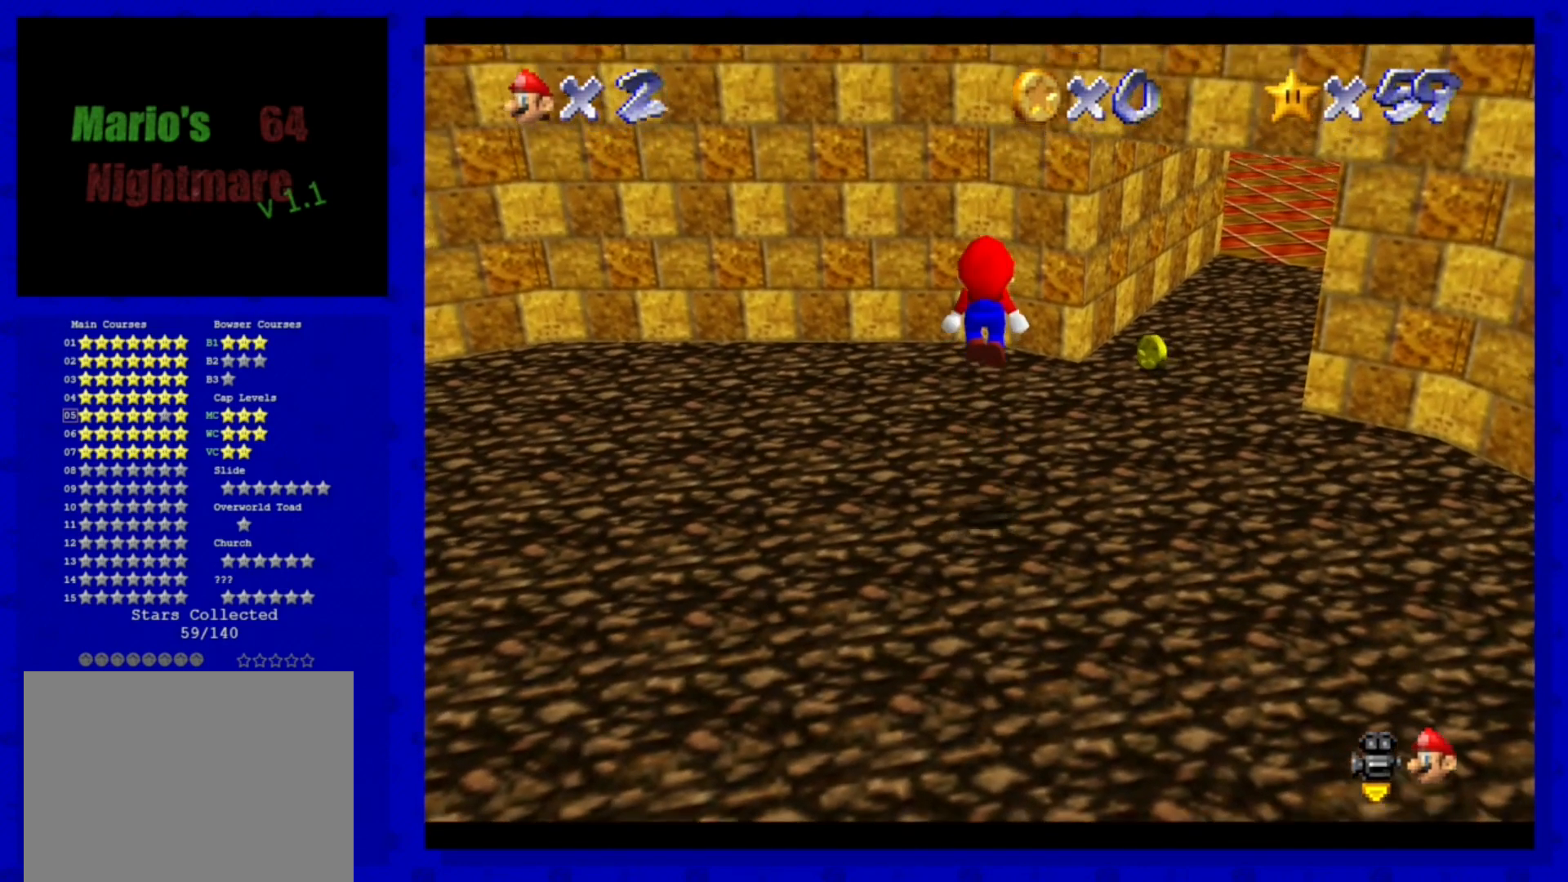
{"buttons": ["A"], "left_stick": "up", "events": [[520, "A", "down"]]}
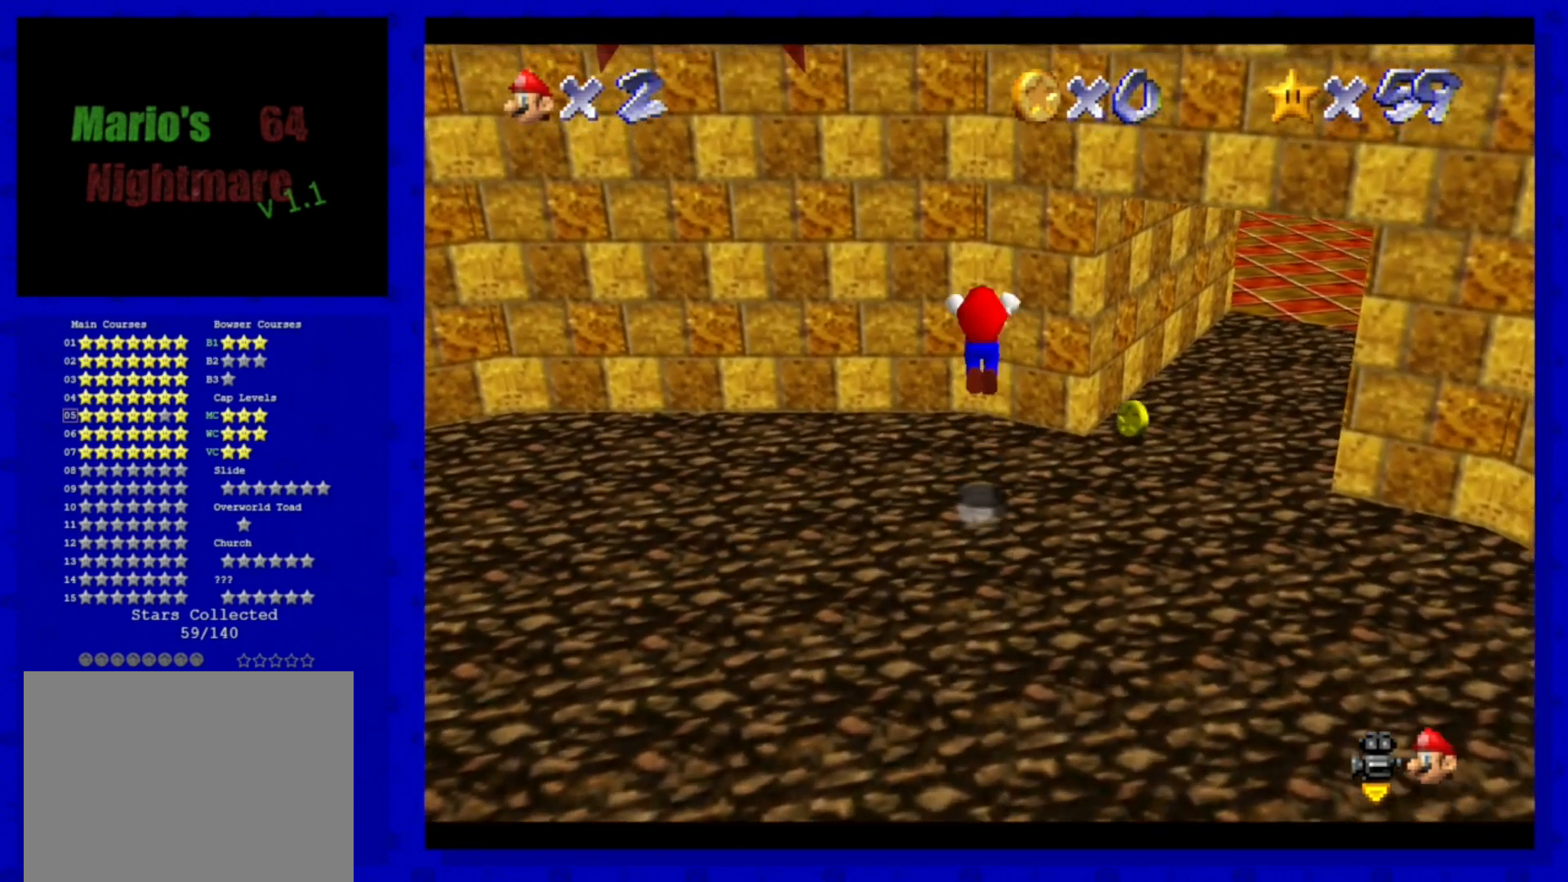
{"buttons": ["A"], "left_stick": "up", "events": [[200, "A", "up"], [400, "A", "down"]]}
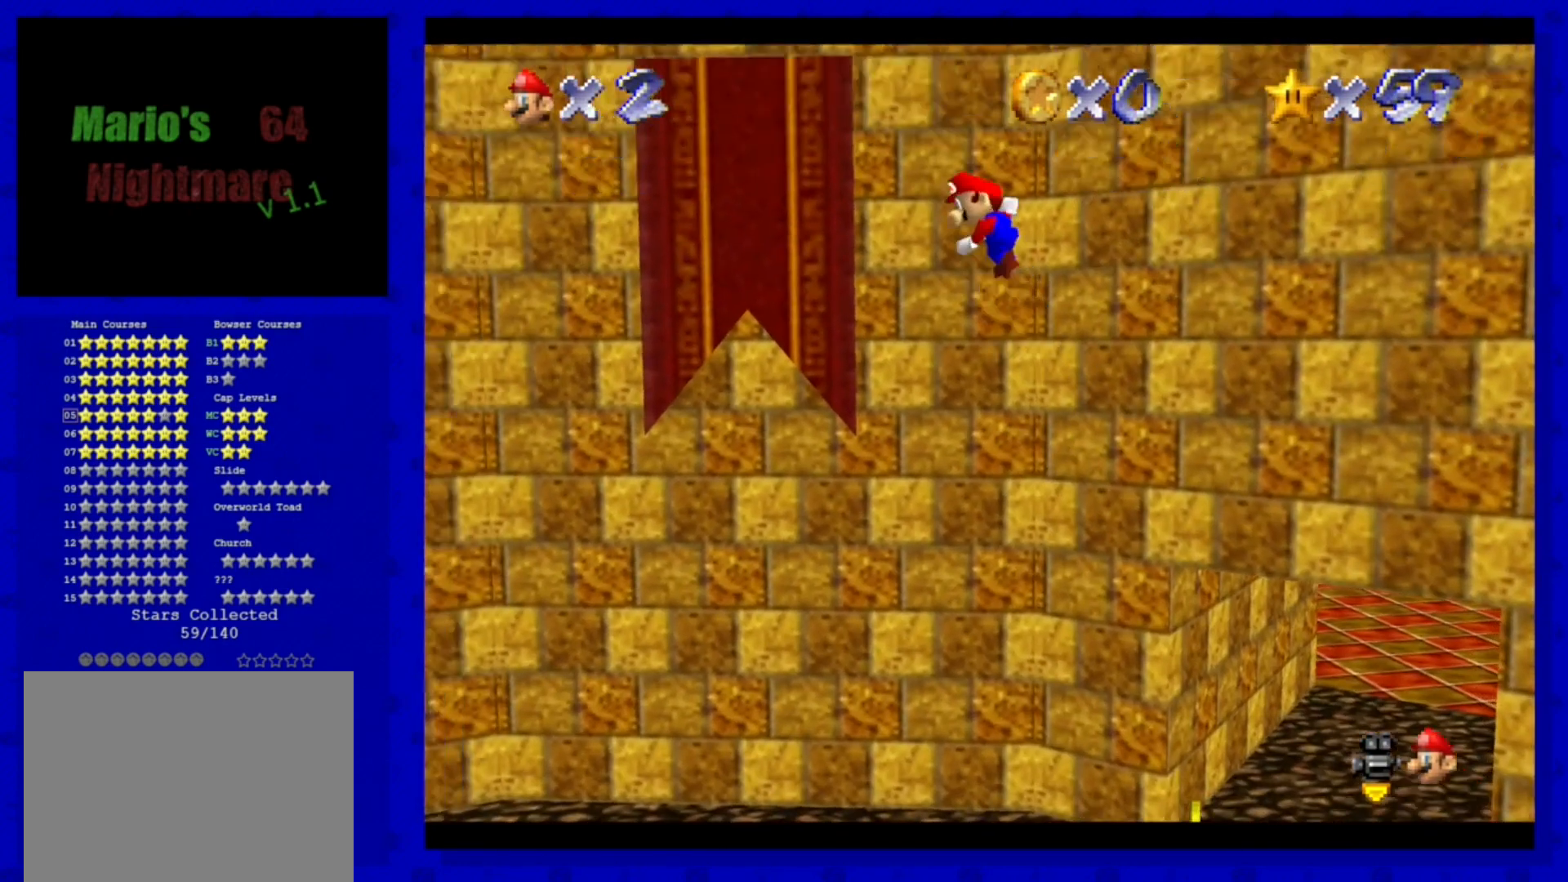
{"buttons": [], "left_stick": "up", "events": [[480, "A", "up"]]}
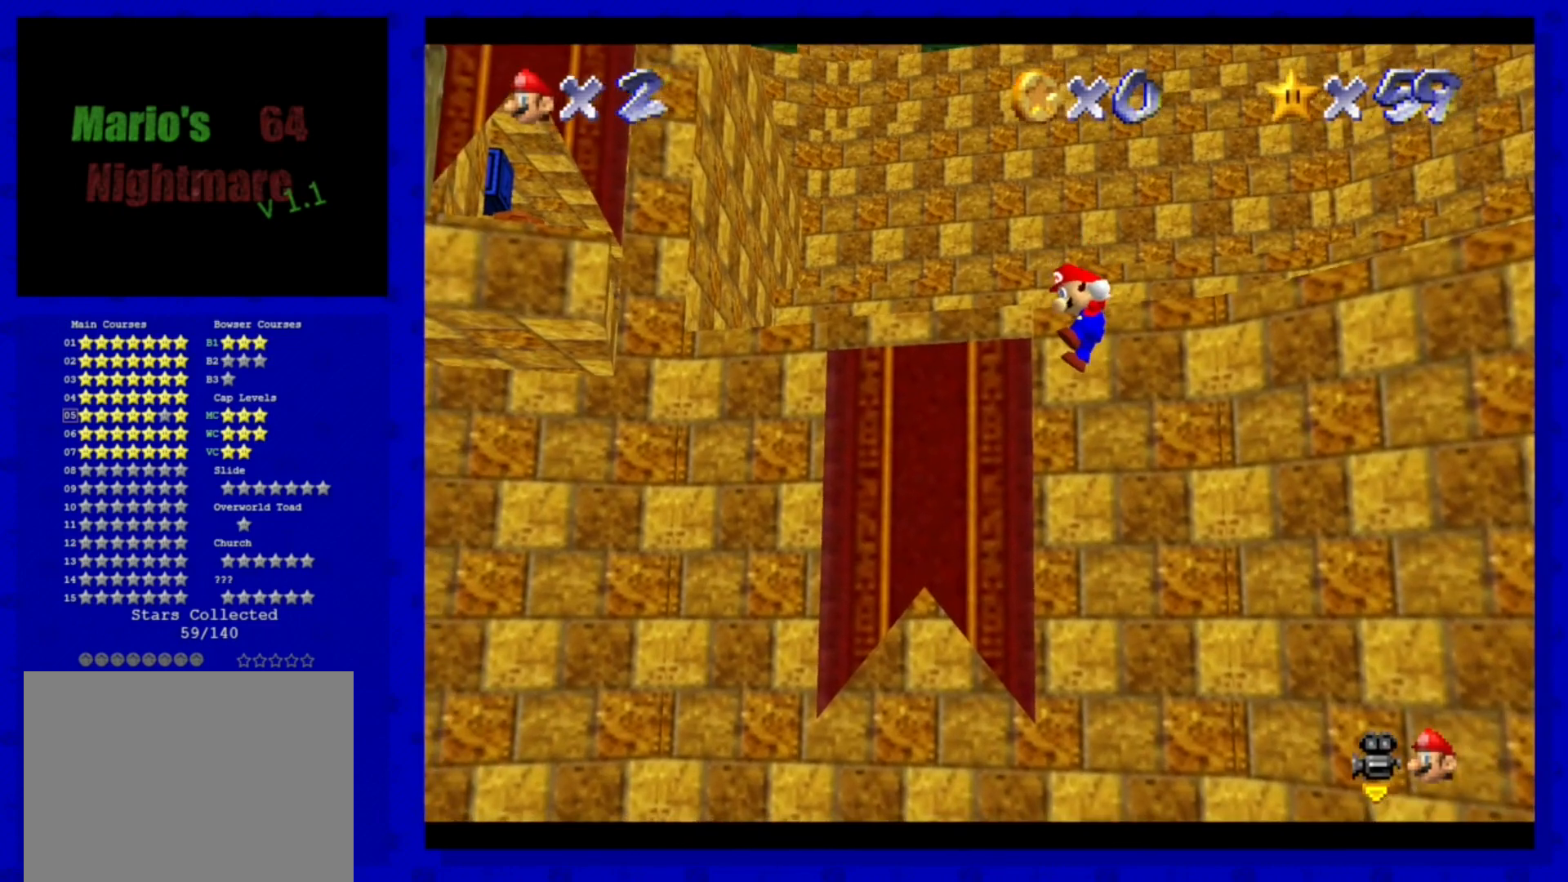
{"buttons": [], "left_stick": "up", "events": [[200, "A", "down"], [320, "A", "up"]]}
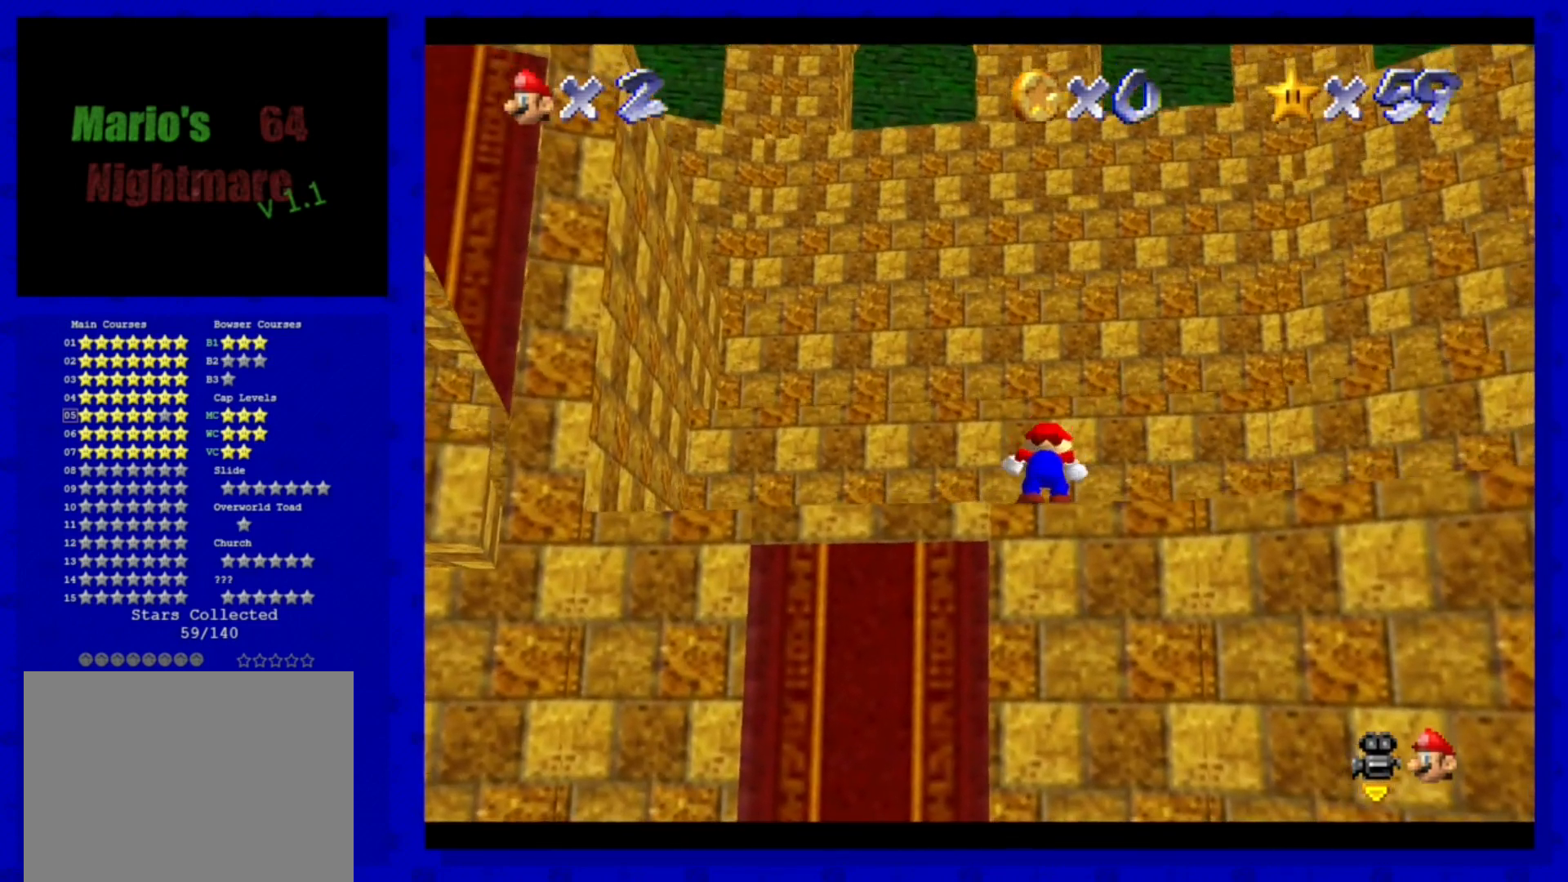
{"buttons": [], "left_stick": "up", "events": [[120, "C_RIGHT", "down"], [280, "C_RIGHT", "up"], [320, "C_RIGHT", "down"], [520, "C_RIGHT", "up"]]}
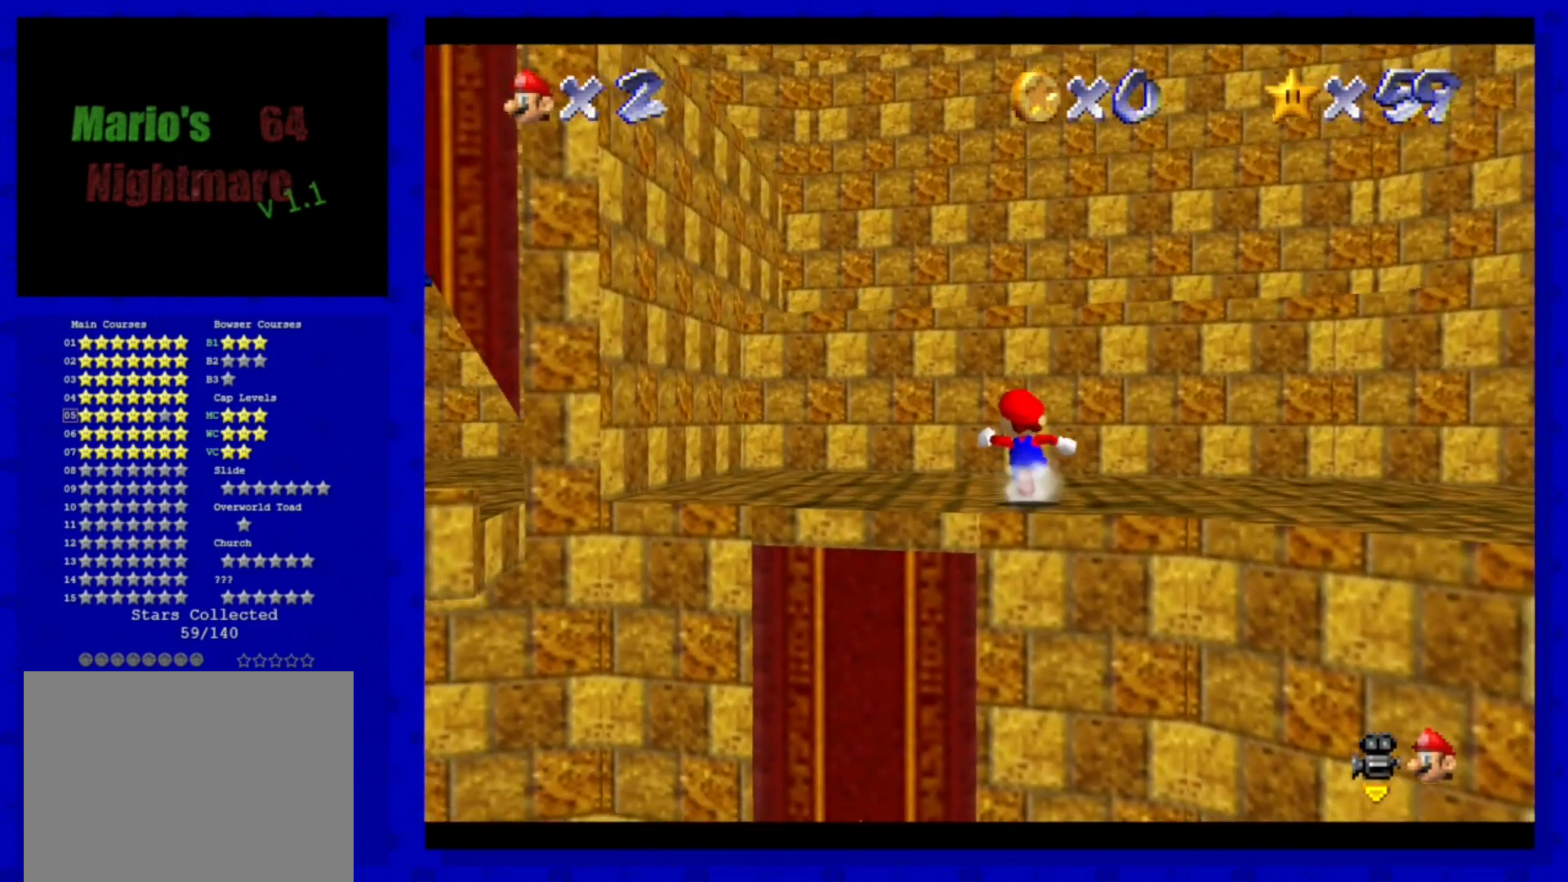
{"buttons": [], "left_stick": "left", "events": [[120, "left_stick", "up-left"], [360, "left_stick", "left"]]}
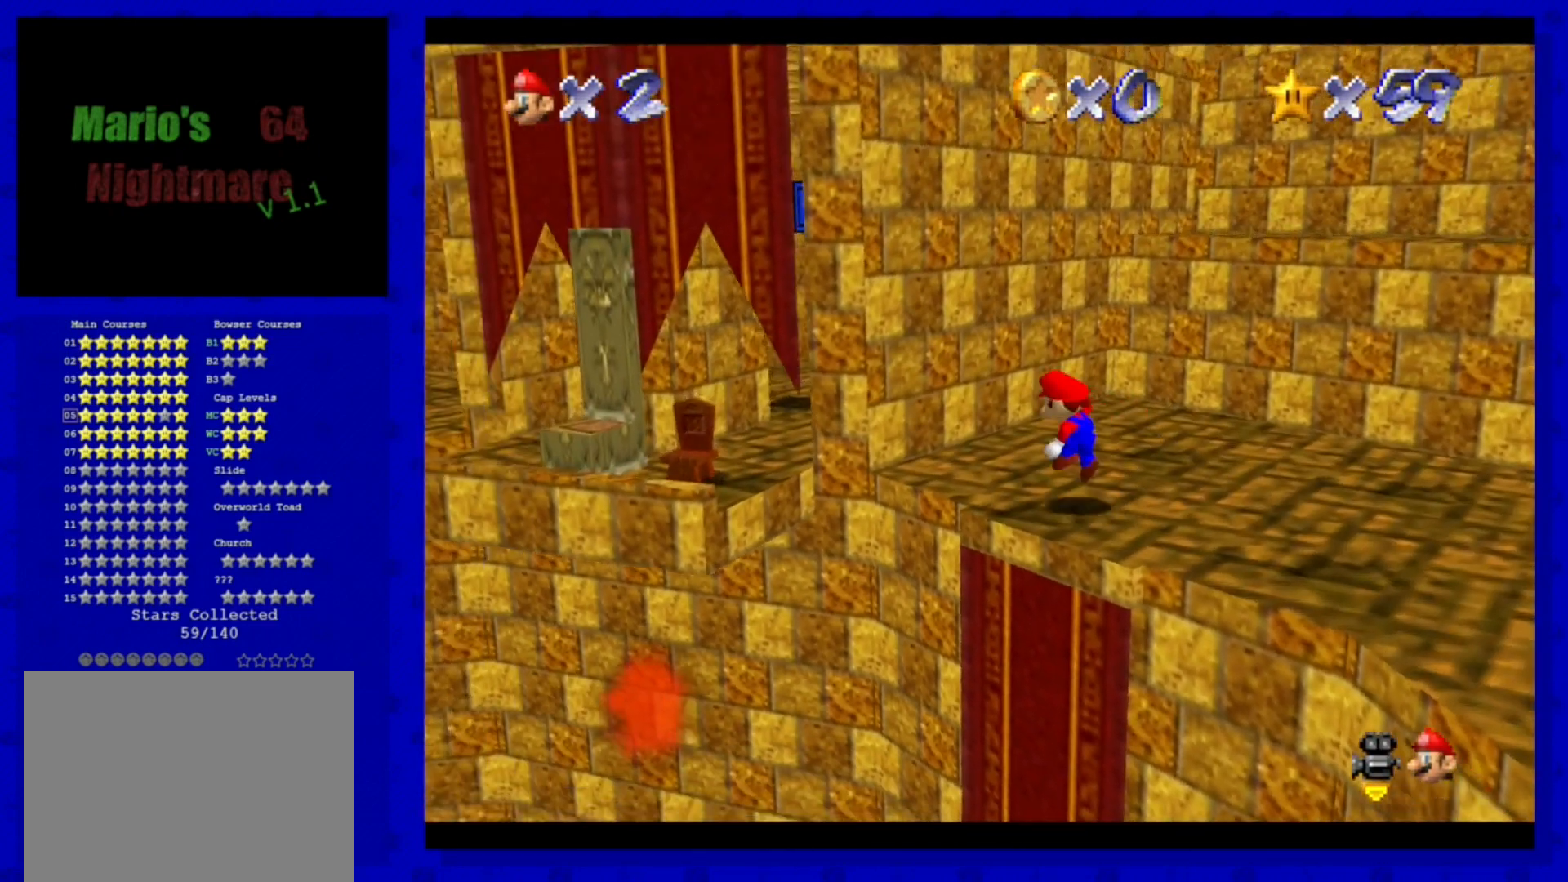
{"buttons": [], "left_stick": "right", "events": [[40, "A", "down"], [200, "A", "up"], [480, "left_stick", "right"]]}
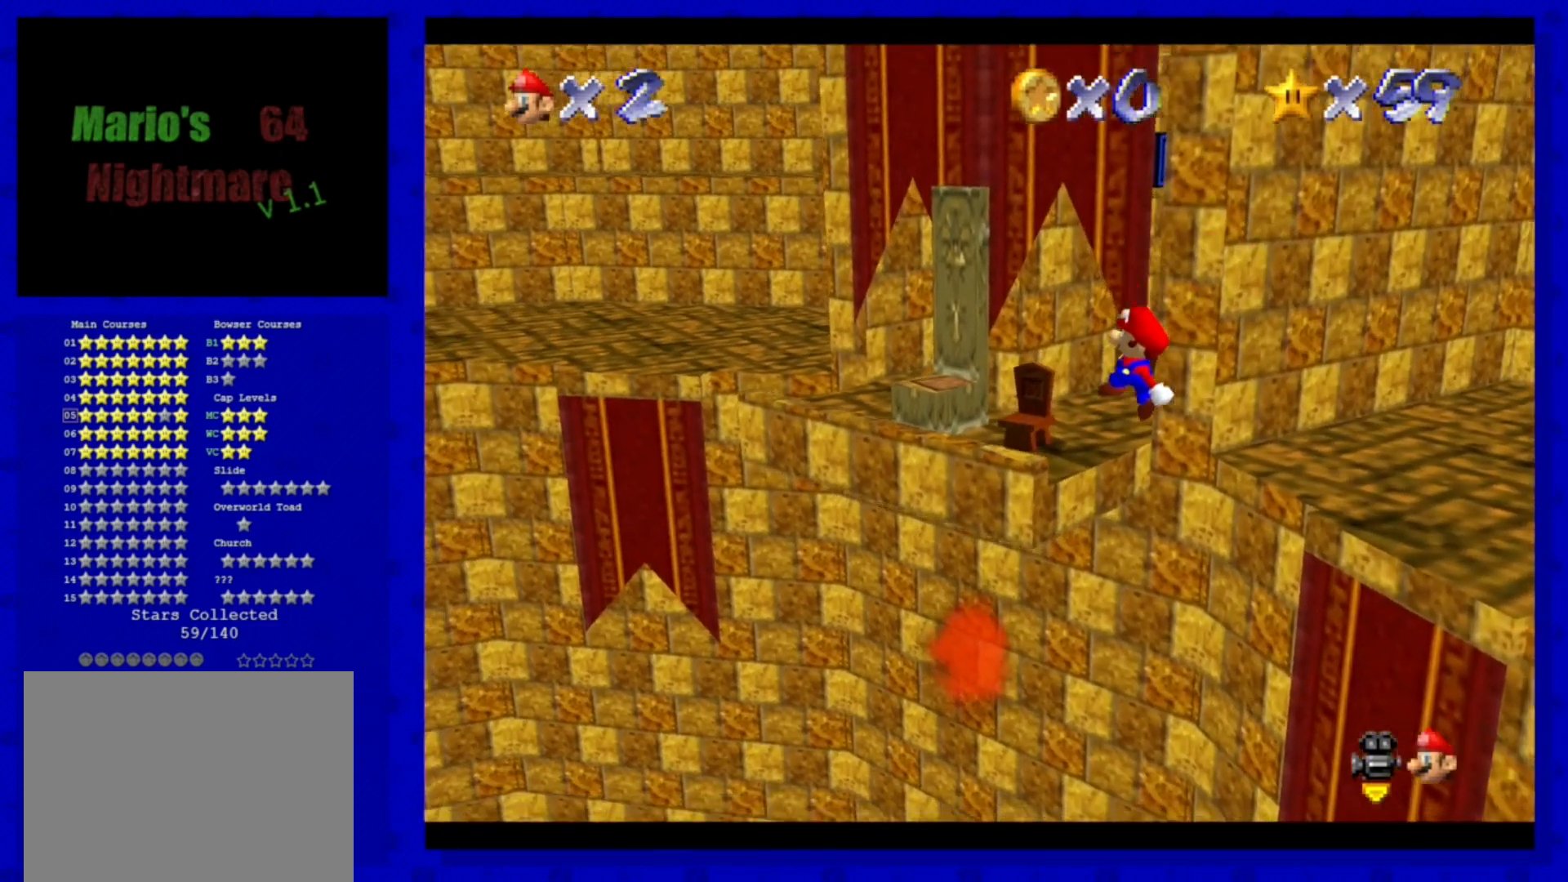
{"buttons": [], "left_stick": "right", "events": [[40, "B", "down"], [200, "B", "up"]]}
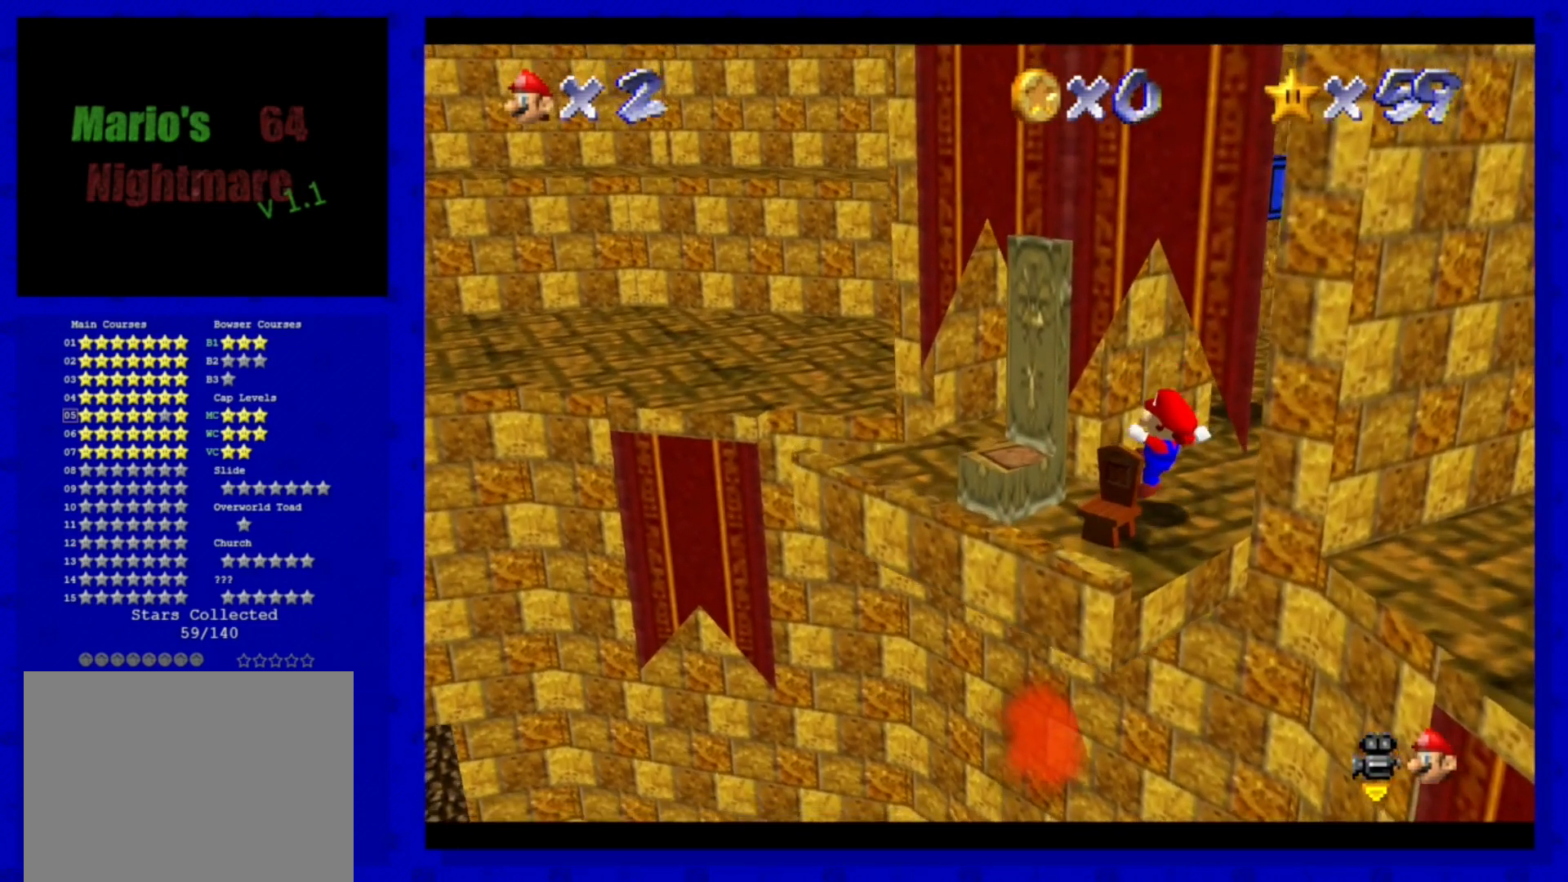
{"buttons": [], "left_stick": "up-right", "events": [[200, "left_stick", "up-right"]]}
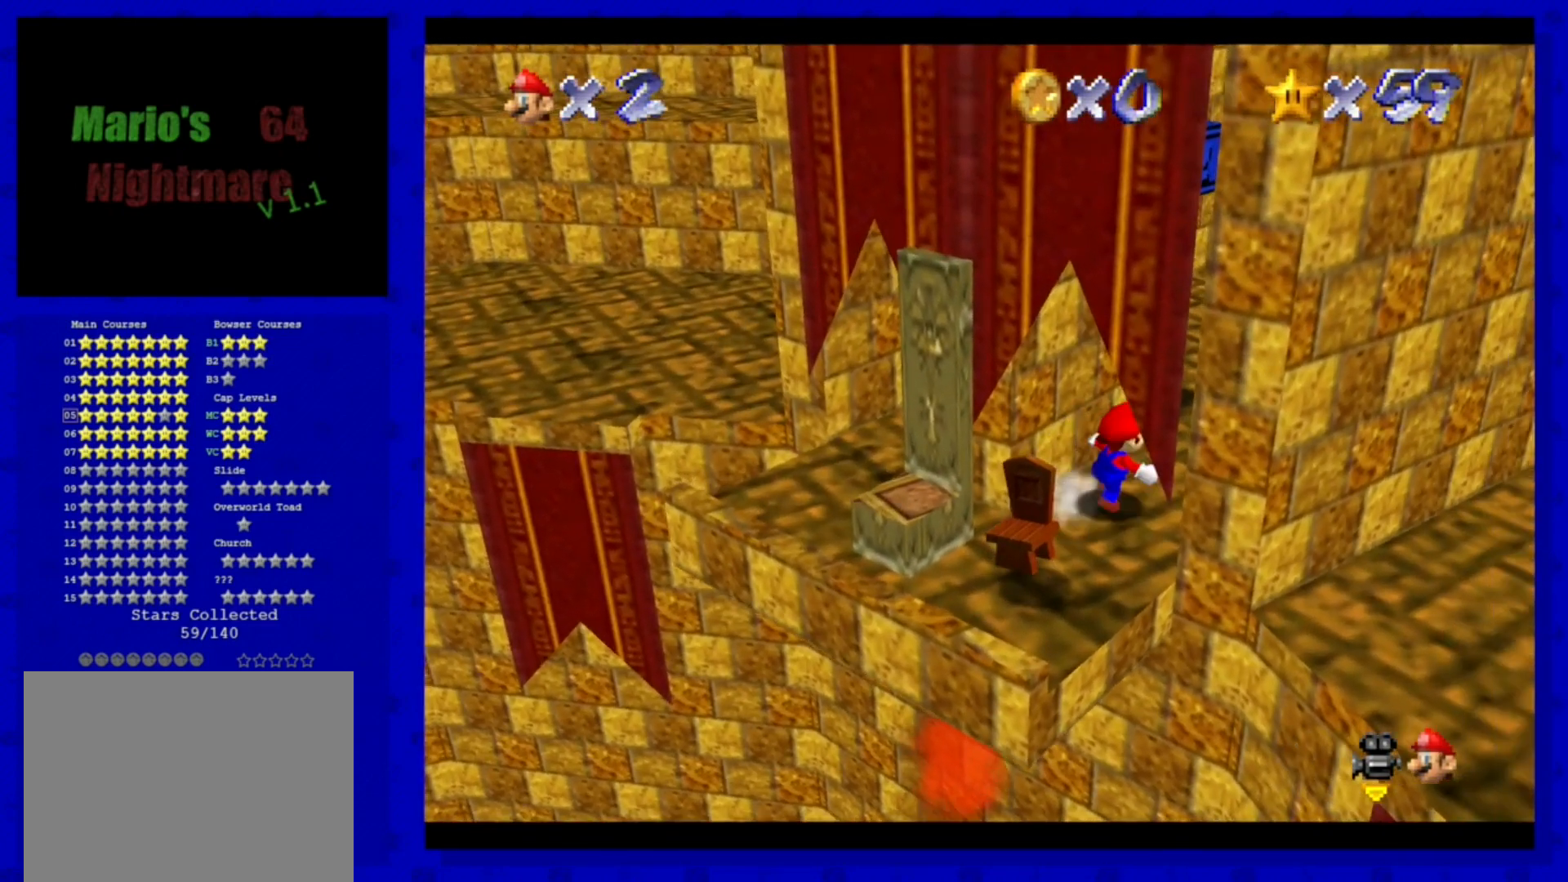
{"buttons": ["A"], "left_stick": "up", "events": [[240, "left_stick", "up"], [440, "A", "down"]]}
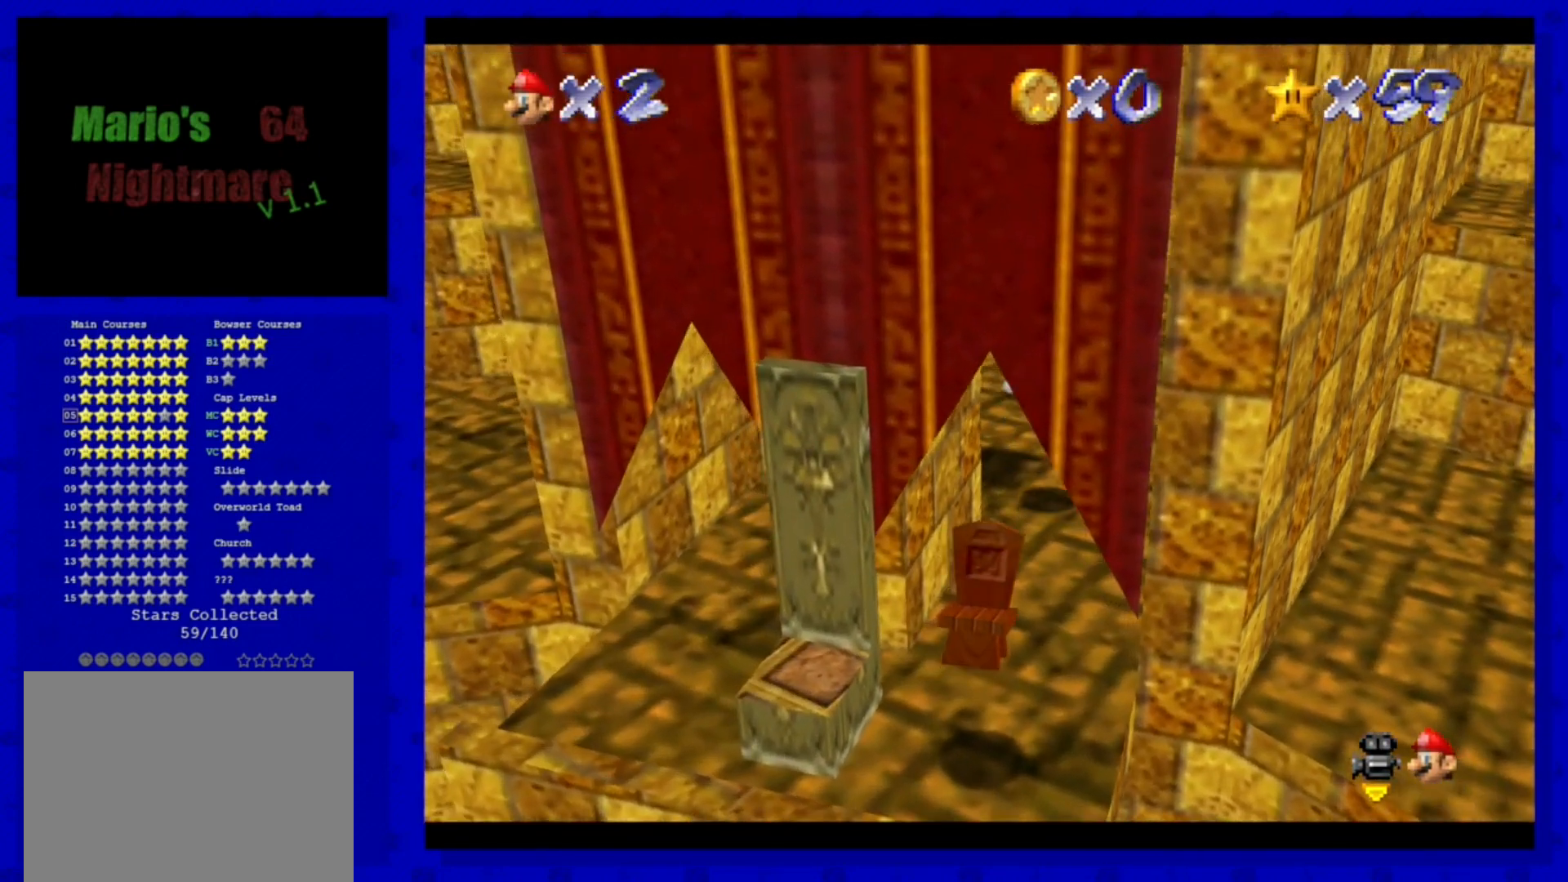
{"buttons": [], "left_stick": "center", "events": [[40, "left_stick", "center"], [200, "Z", "down"], [280, "A", "up"], [400, "Z", "up"]]}
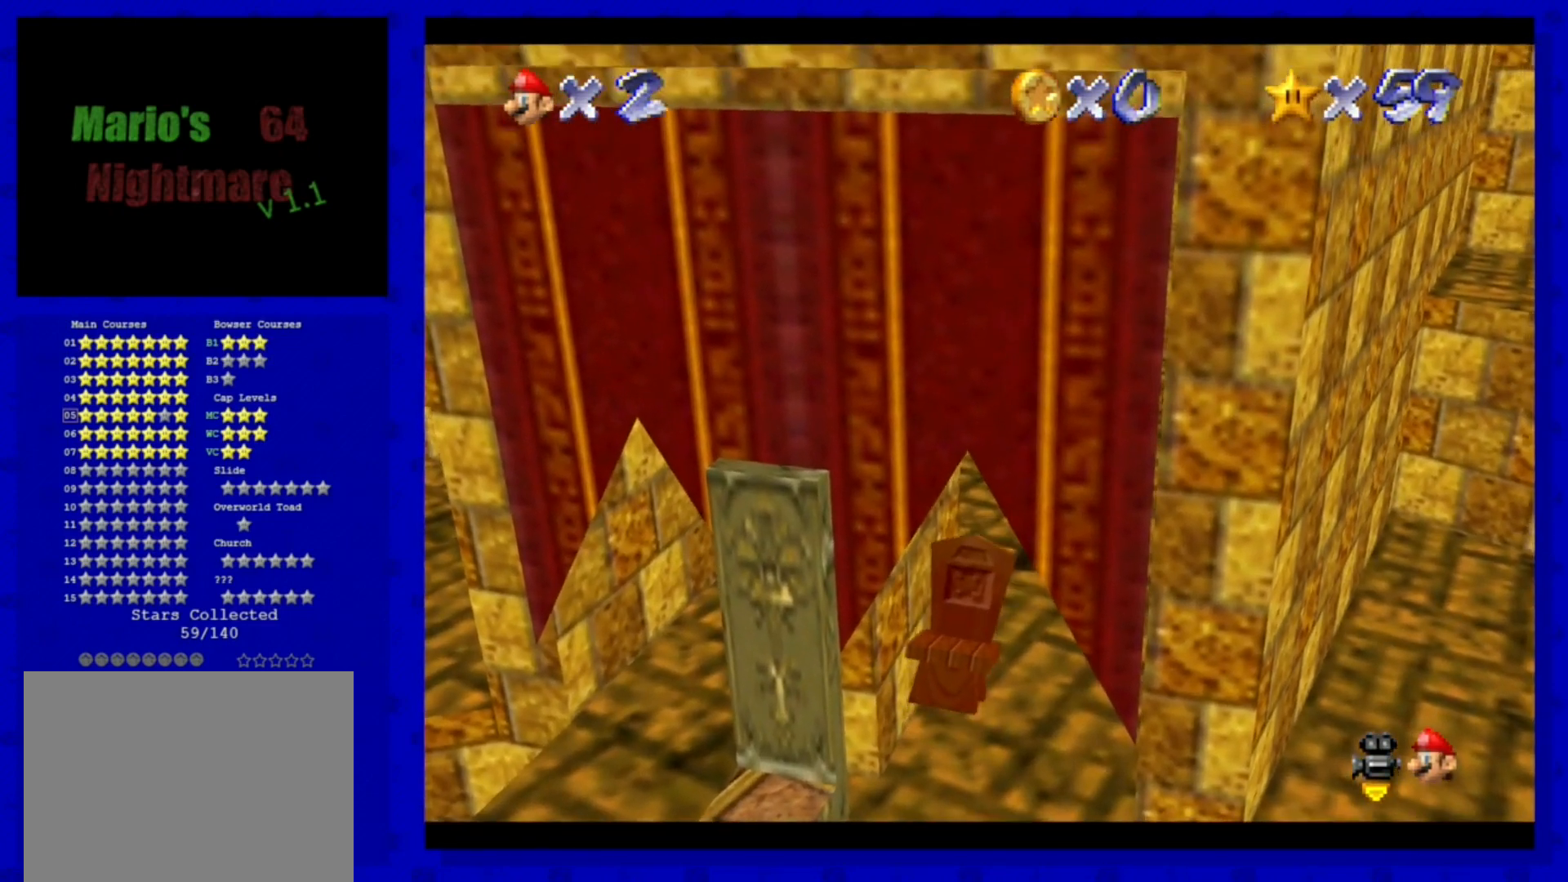
{"buttons": [], "left_stick": "up-left", "events": [[480, "left_stick", "up-left"]]}
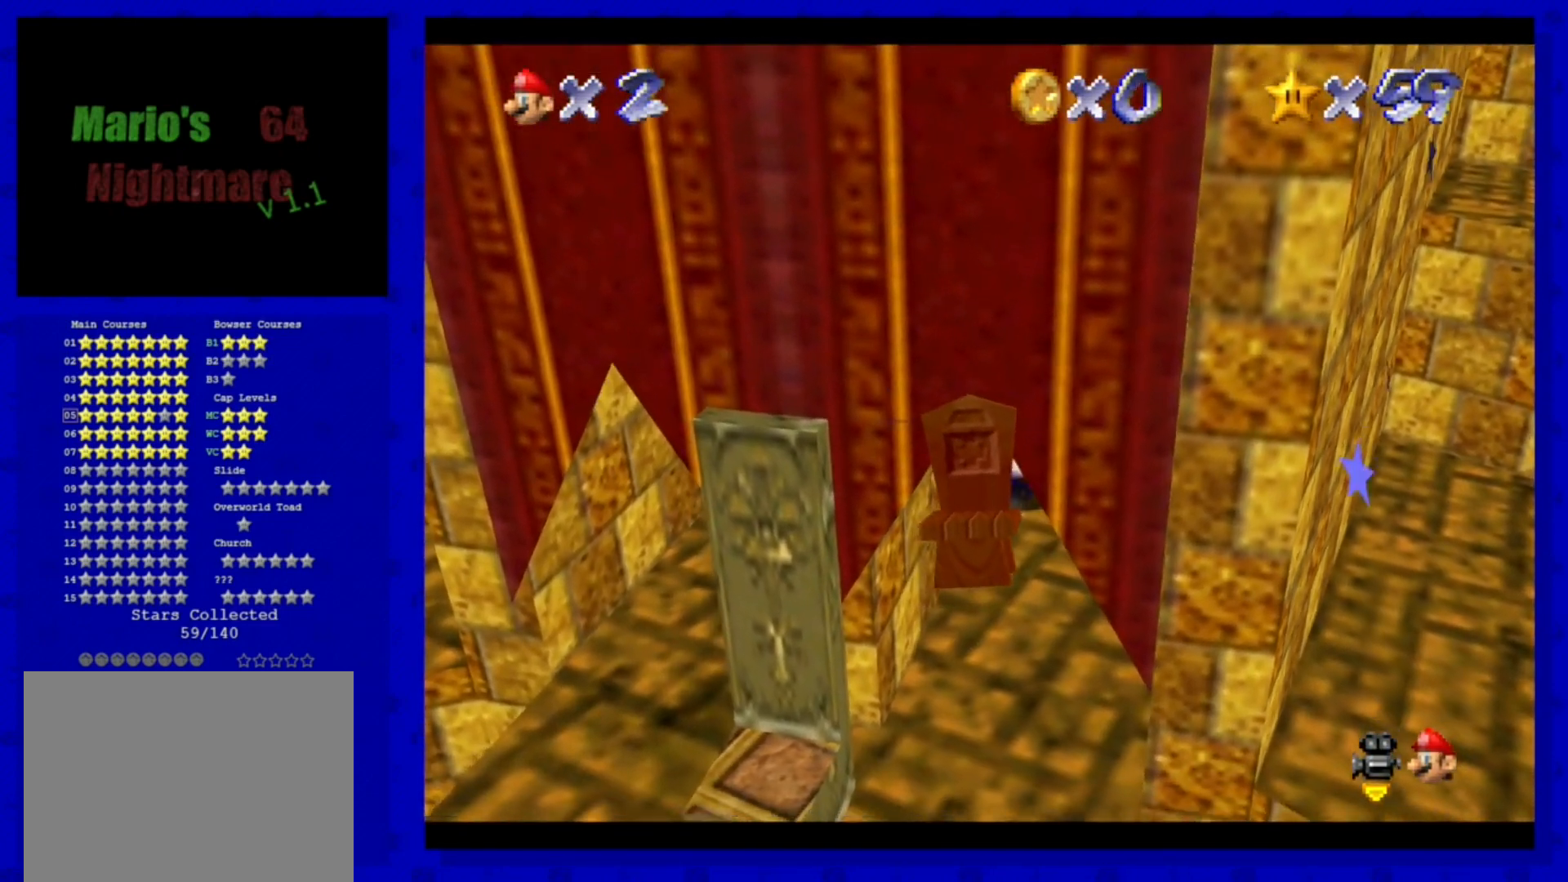
{"buttons": [], "left_stick": "left", "events": [[320, "left_stick", "left"]]}